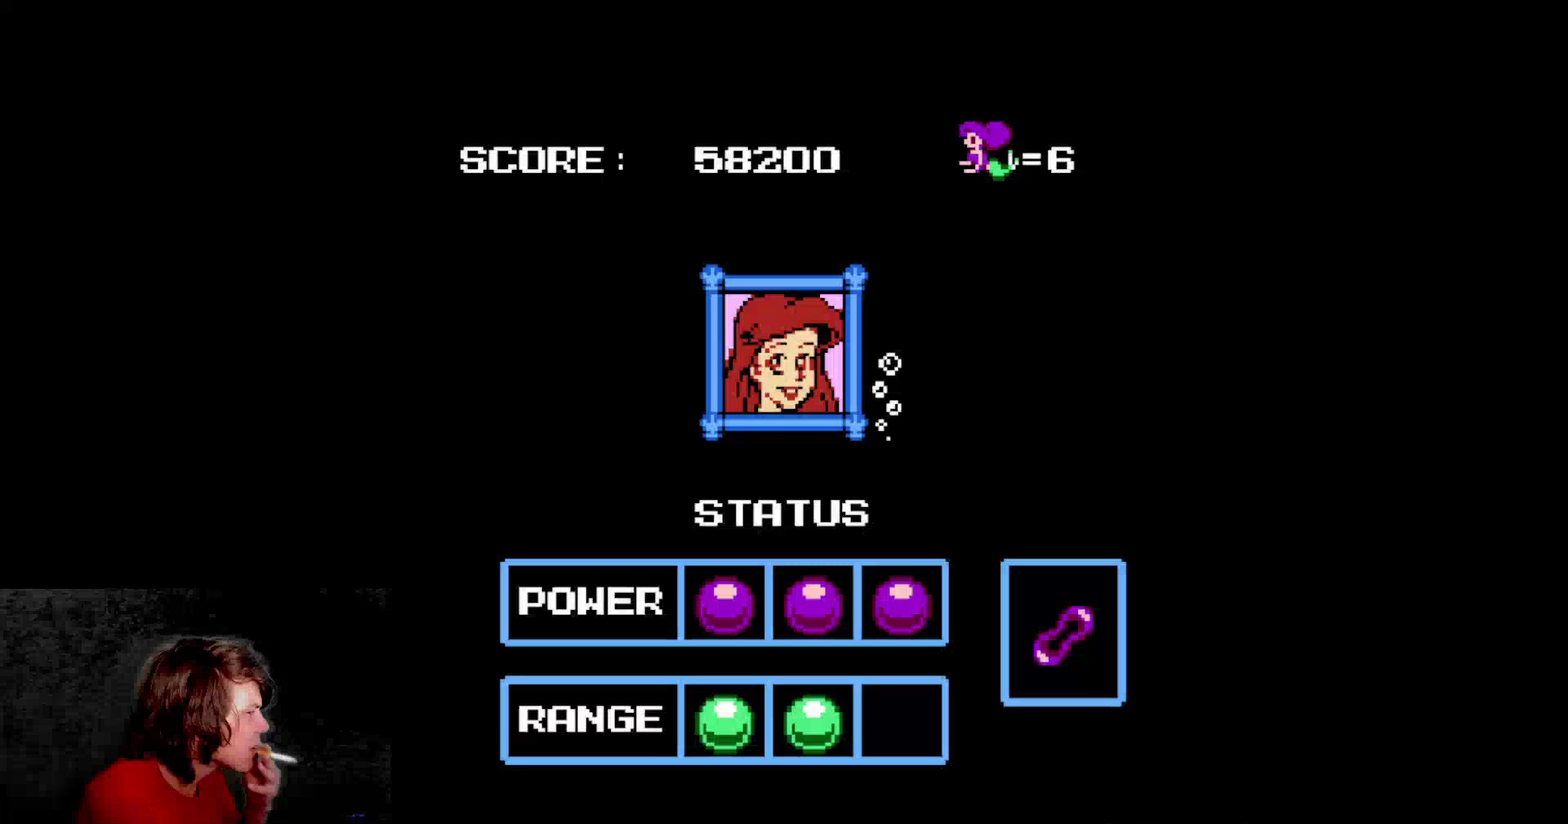
Gameplay with a controller (Nintendo layout); each line is a JSON object with the inputs held at the frame after it. "events" lists button and stick changes between this image and that frame as [ms after this image, input, new state], when the widget could be followed in between. Not read: L3 R3.
{"buttons": [], "events": []}
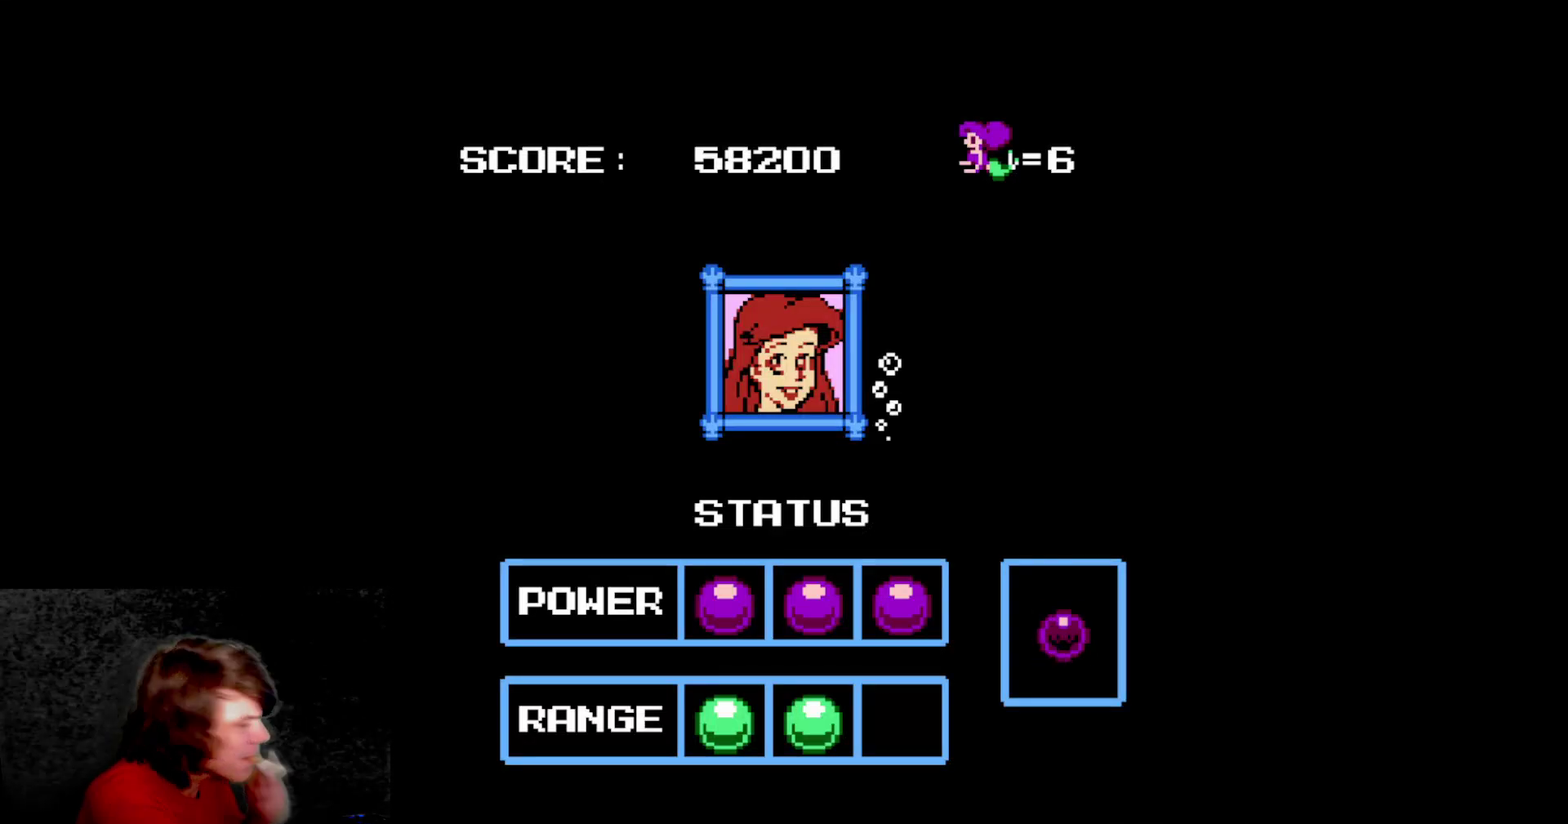
{"buttons": [], "events": []}
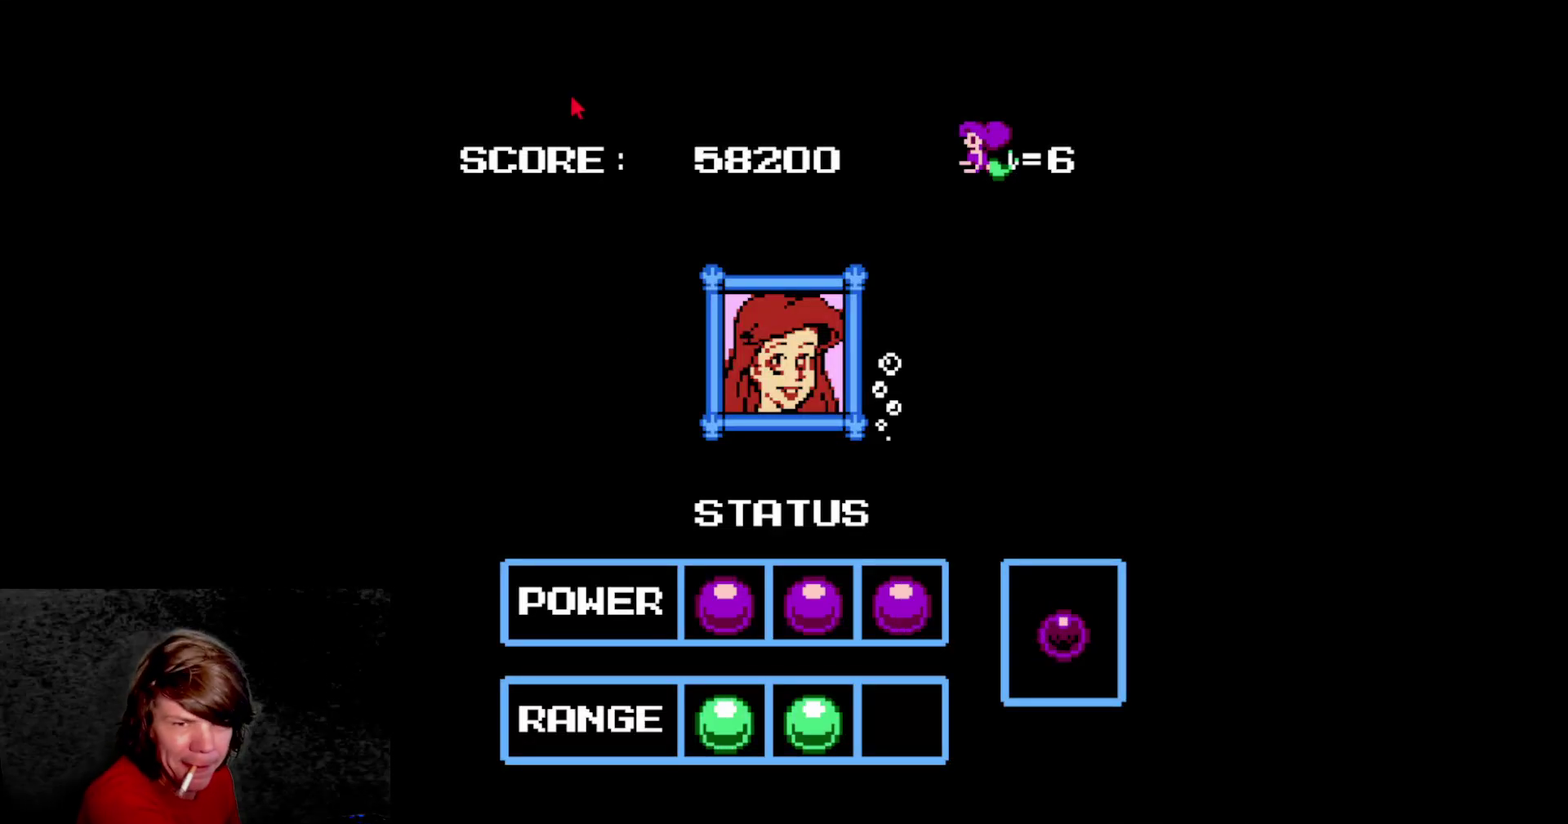
{"buttons": [], "events": []}
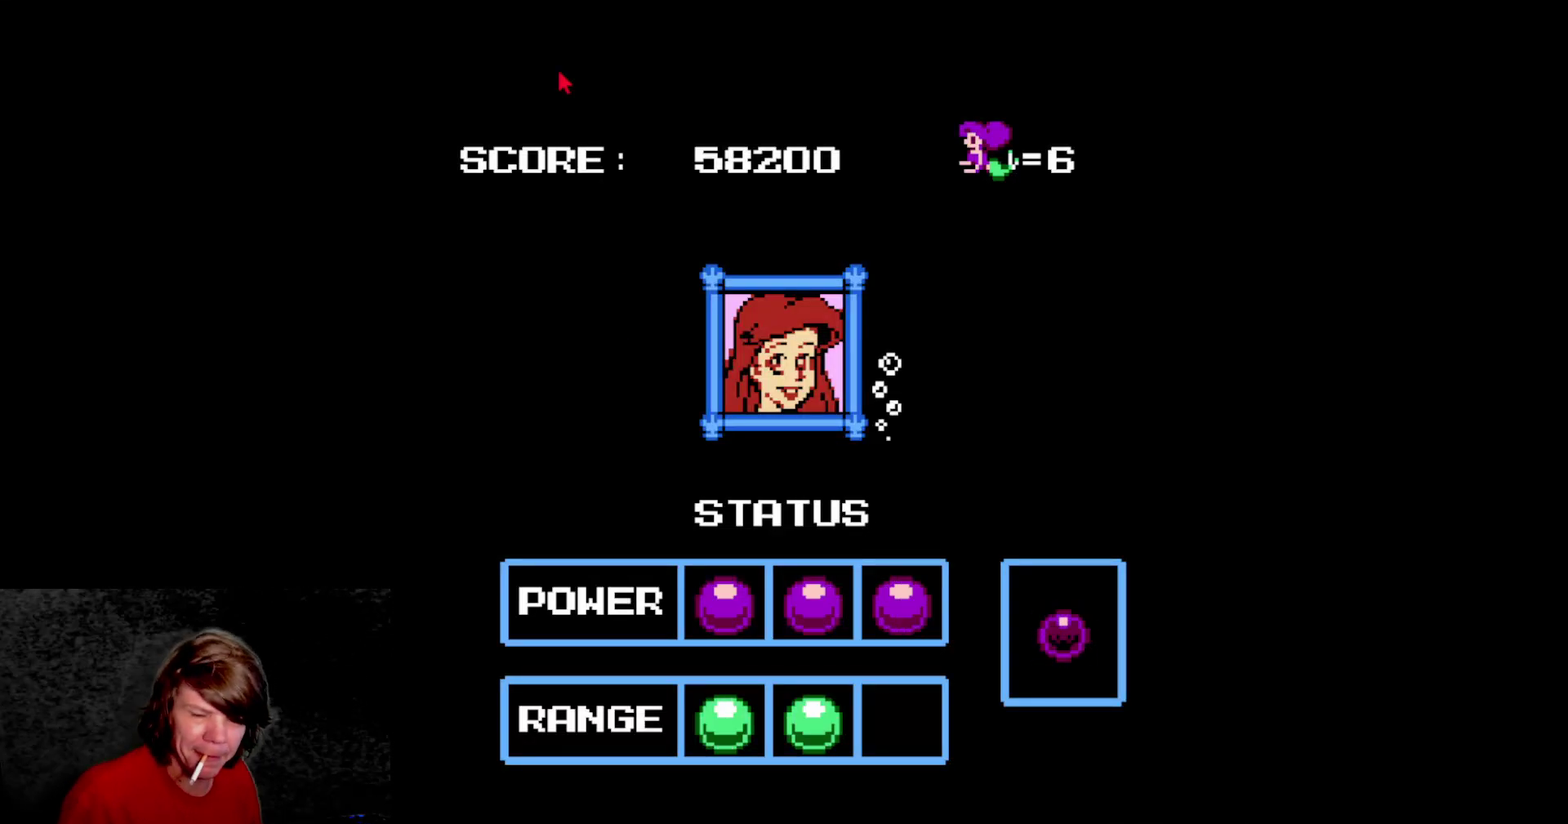
{"buttons": [], "events": [[50, "START", "down"], [383, "START", "up"]]}
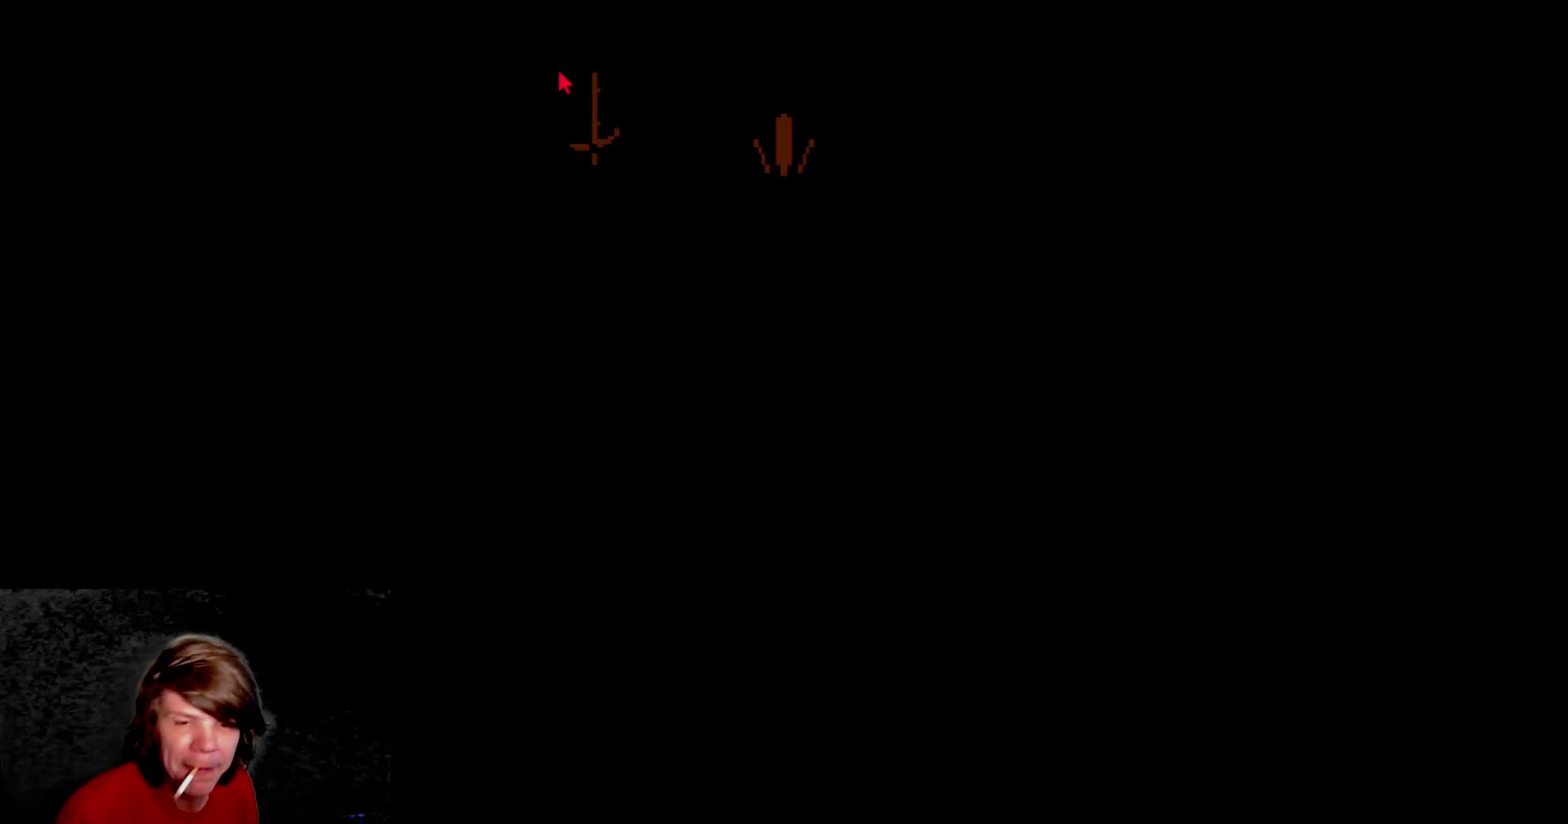
{"buttons": ["DPAD_DOWN", "DPAD_LEFT"], "events": [[17, "DPAD_LEFT", "down"], [33, "DPAD_DOWN", "down"]]}
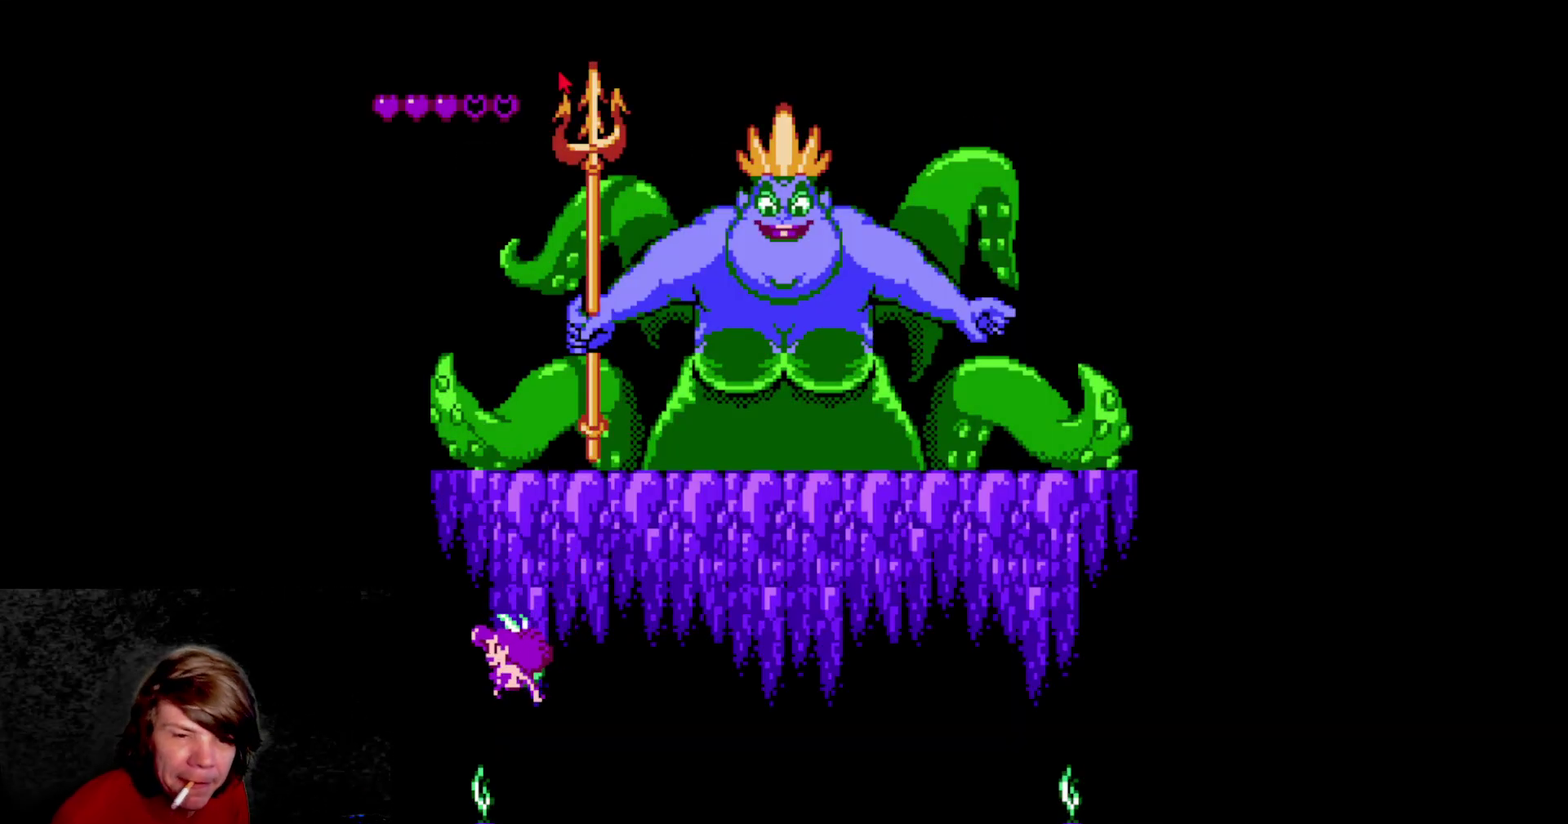
{"buttons": ["DPAD_RIGHT"], "events": [[50, "DPAD_DOWN", "up"], [100, "DPAD_UP", "down"], [117, "DPAD_LEFT", "up"], [367, "DPAD_RIGHT", "down"], [417, "DPAD_UP", "up"]]}
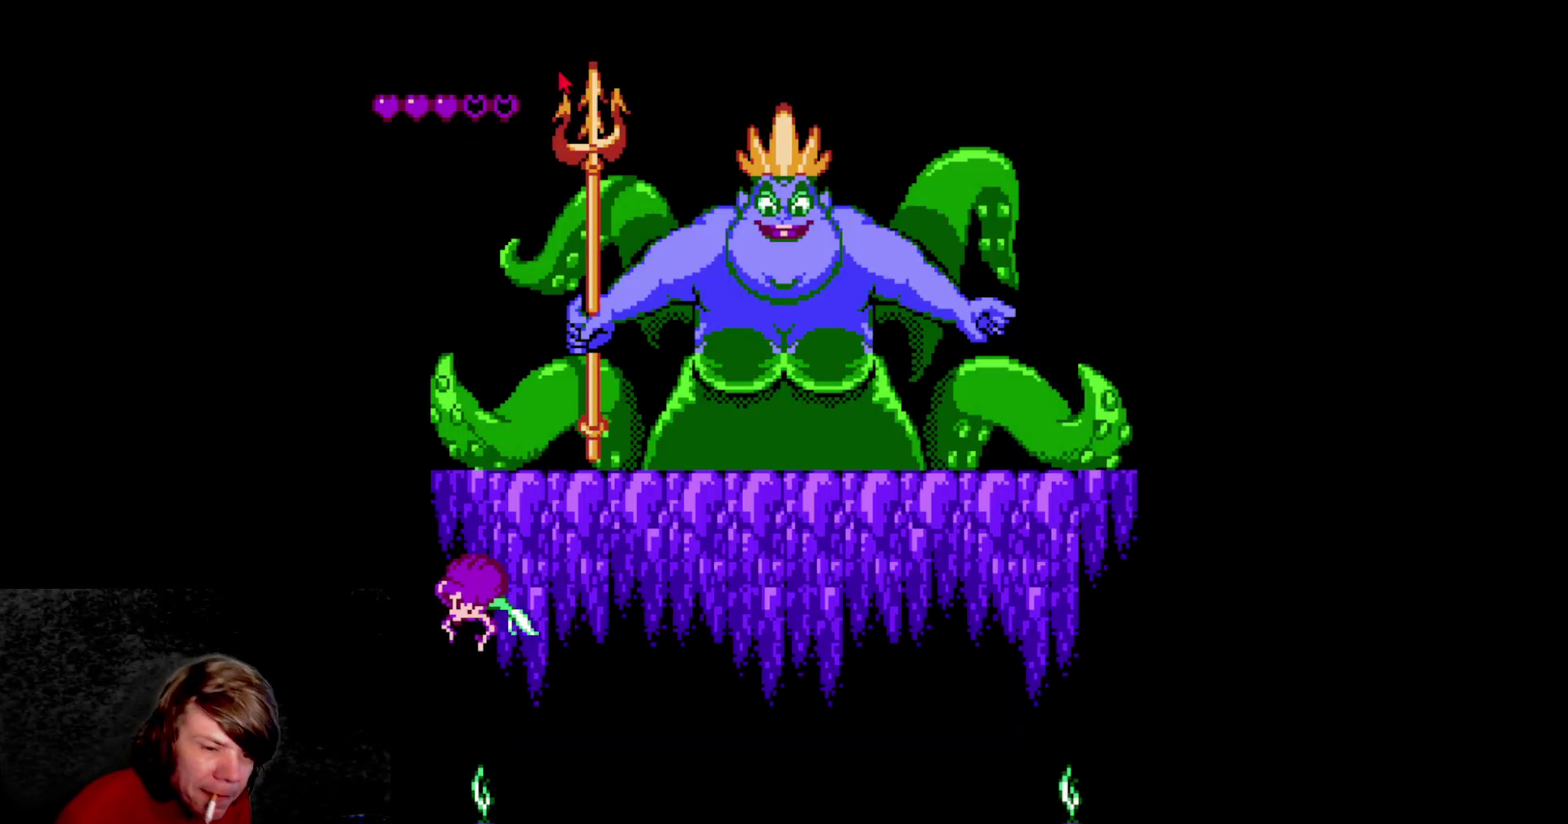
{"buttons": ["DPAD_RIGHT"], "events": [[33, "B", "down"], [400, "B", "up"]]}
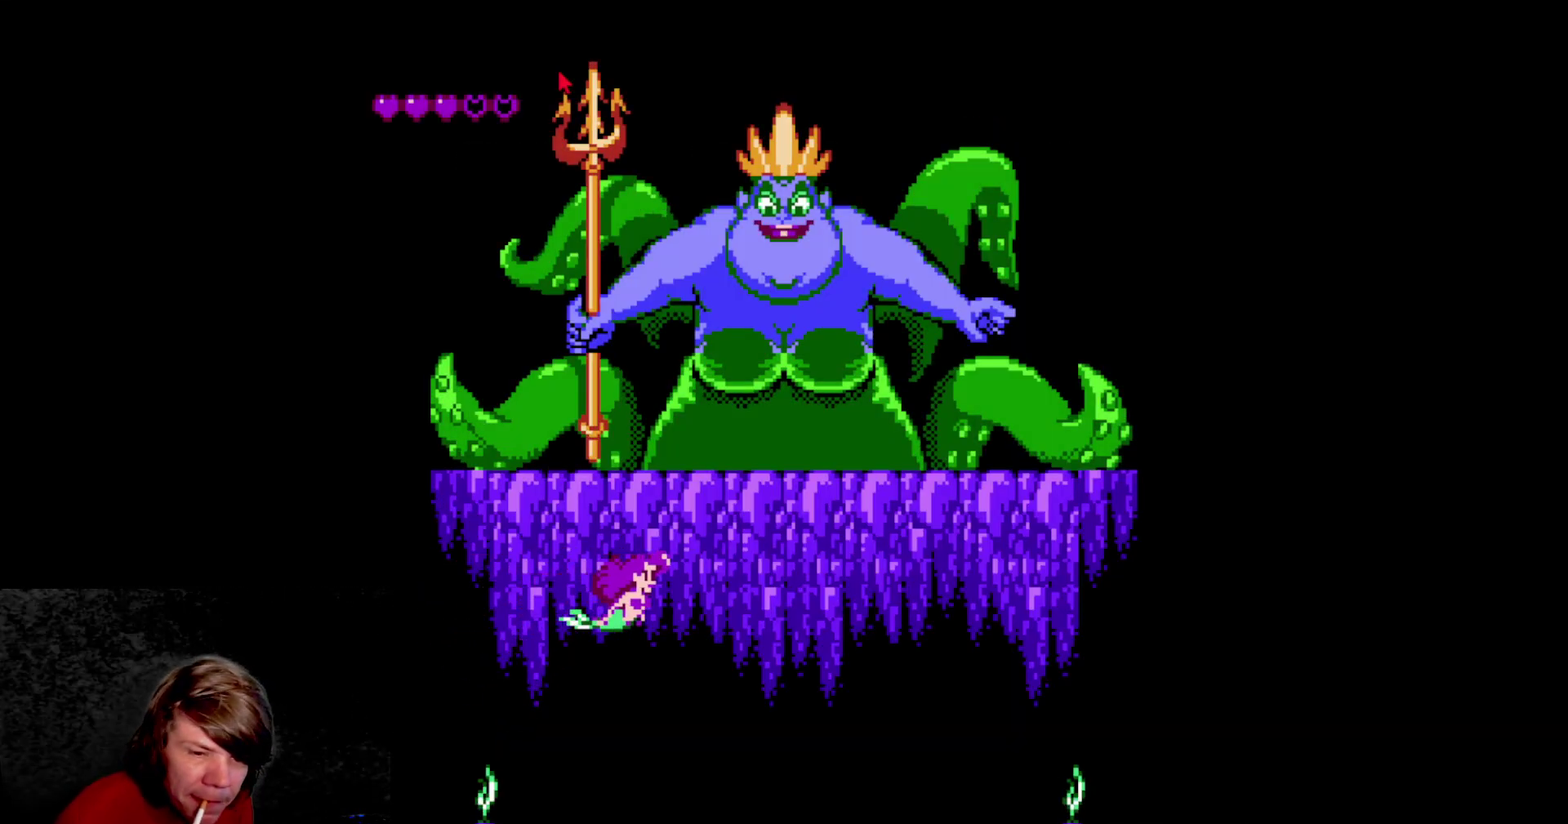
{"buttons": ["DPAD_DOWN", "DPAD_RIGHT"], "events": [[17, "A", "down"], [50, "DPAD_RIGHT", "up"], [317, "A", "up"], [417, "DPAD_RIGHT", "down"], [433, "DPAD_DOWN", "down"]]}
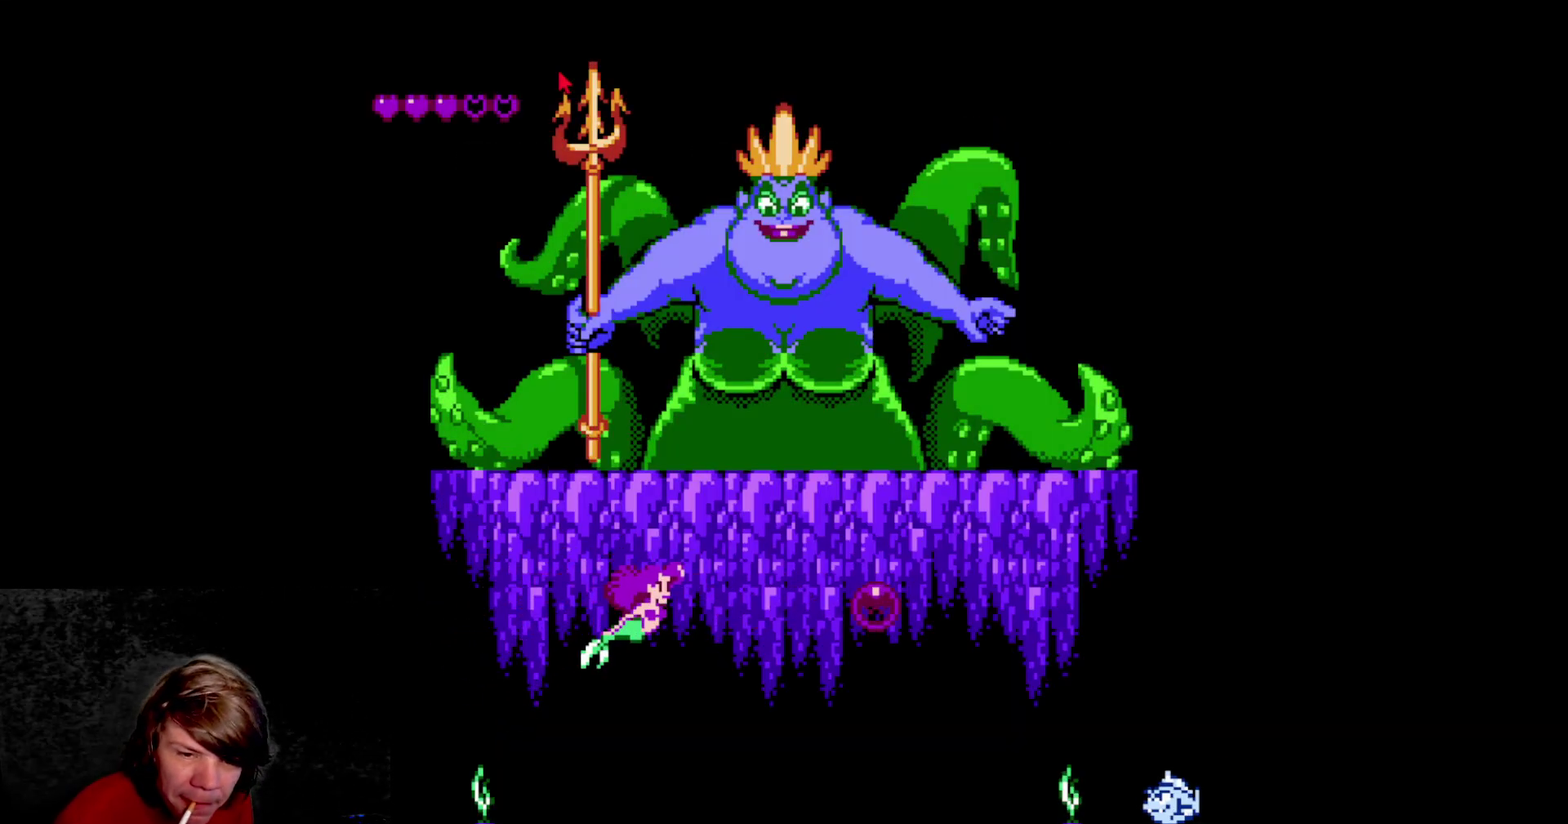
{"buttons": ["DPAD_DOWN", "DPAD_RIGHT"], "events": [[183, "DPAD_DOWN", "up"], [250, "DPAD_RIGHT", "up"], [300, "DPAD_DOWN", "down"], [300, "DPAD_RIGHT", "down"]]}
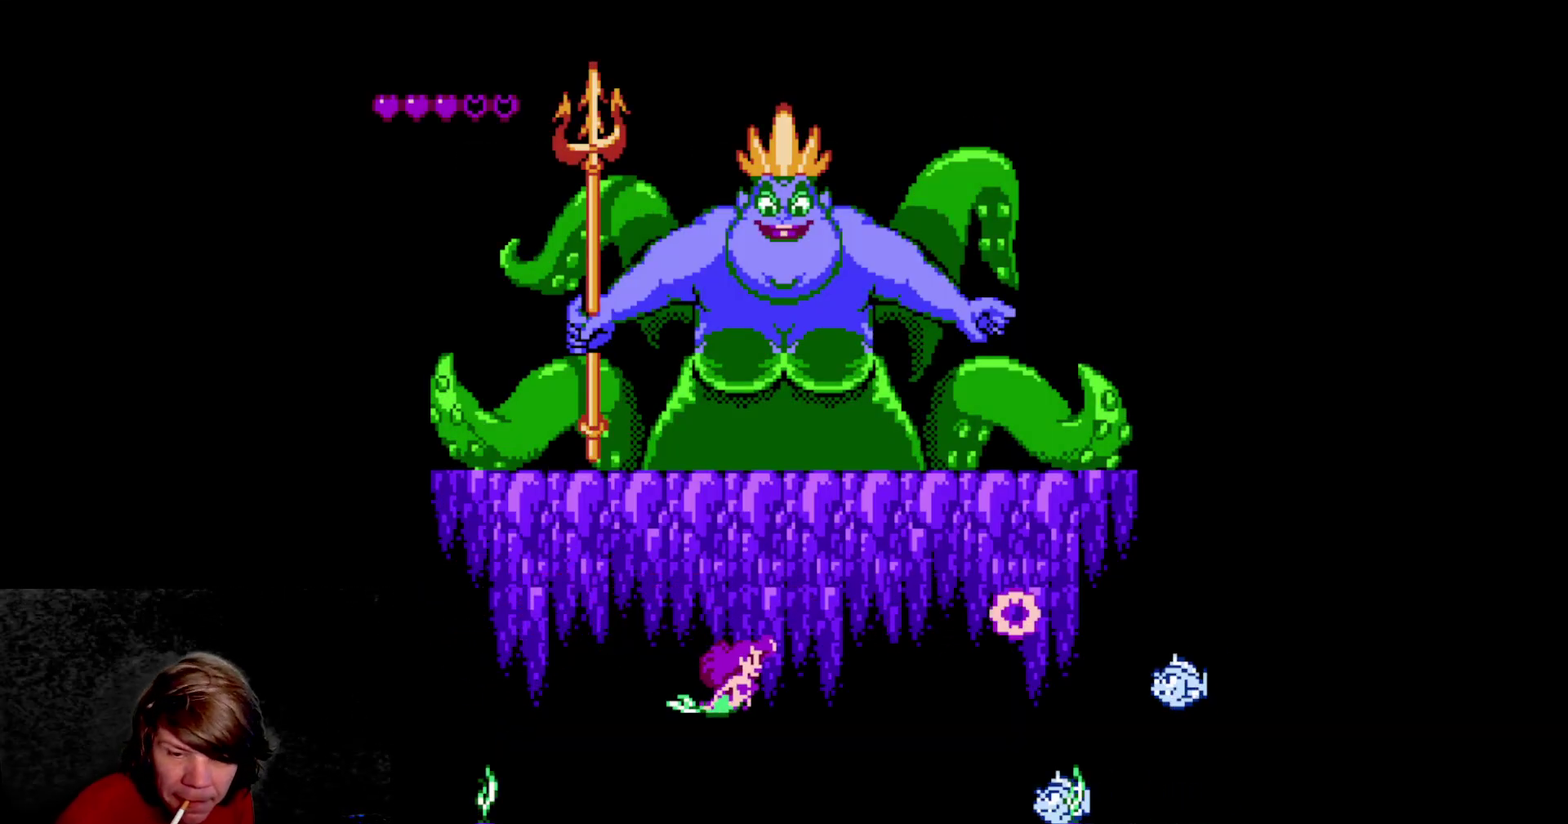
{"buttons": [], "events": [[150, "DPAD_RIGHT", "up"], [167, "DPAD_DOWN", "up"], [283, "A", "down"], [483, "A", "up"]]}
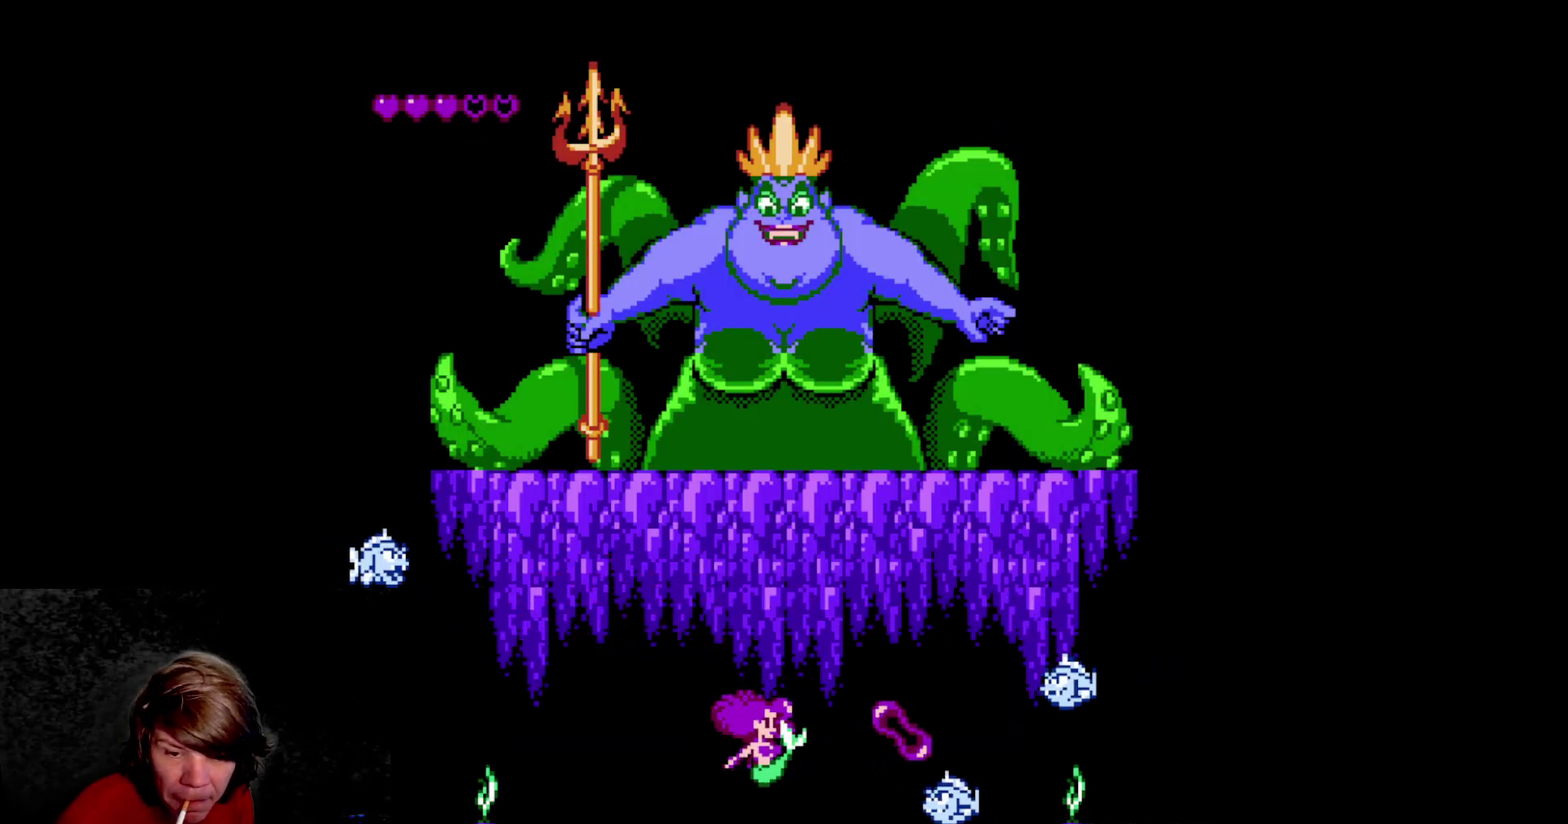
{"buttons": ["A", "DPAD_RIGHT"], "events": [[217, "DPAD_UP", "down"], [417, "DPAD_RIGHT", "down"], [483, "DPAD_UP", "up"], [500, "A", "down"]]}
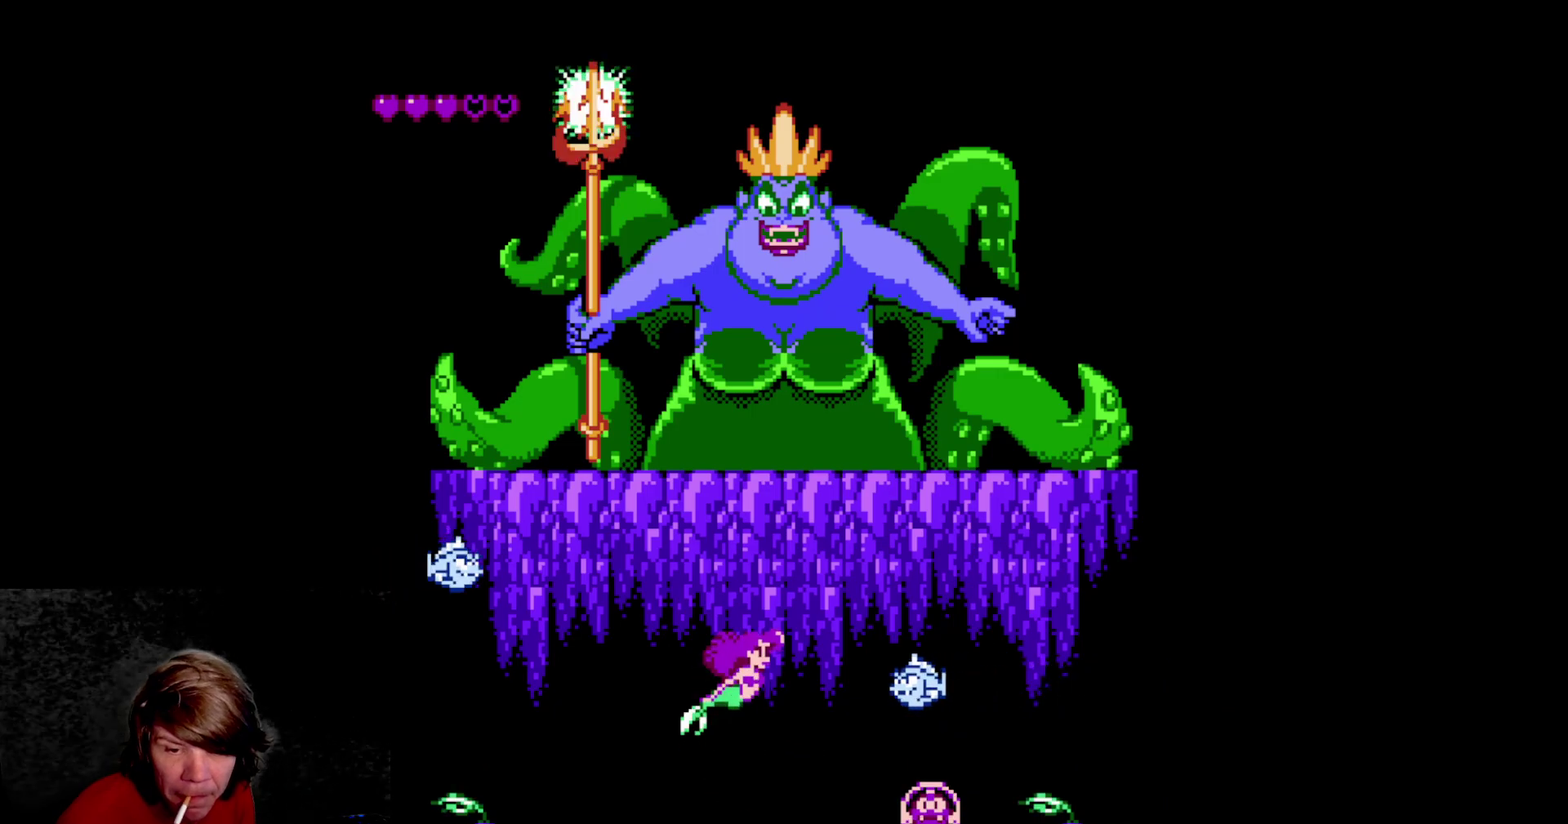
{"buttons": ["DPAD_RIGHT"], "events": [[83, "DPAD_RIGHT", "up"], [167, "A", "up"], [233, "DPAD_DOWN", "down"], [233, "DPAD_RIGHT", "down"], [367, "DPAD_DOWN", "up"]]}
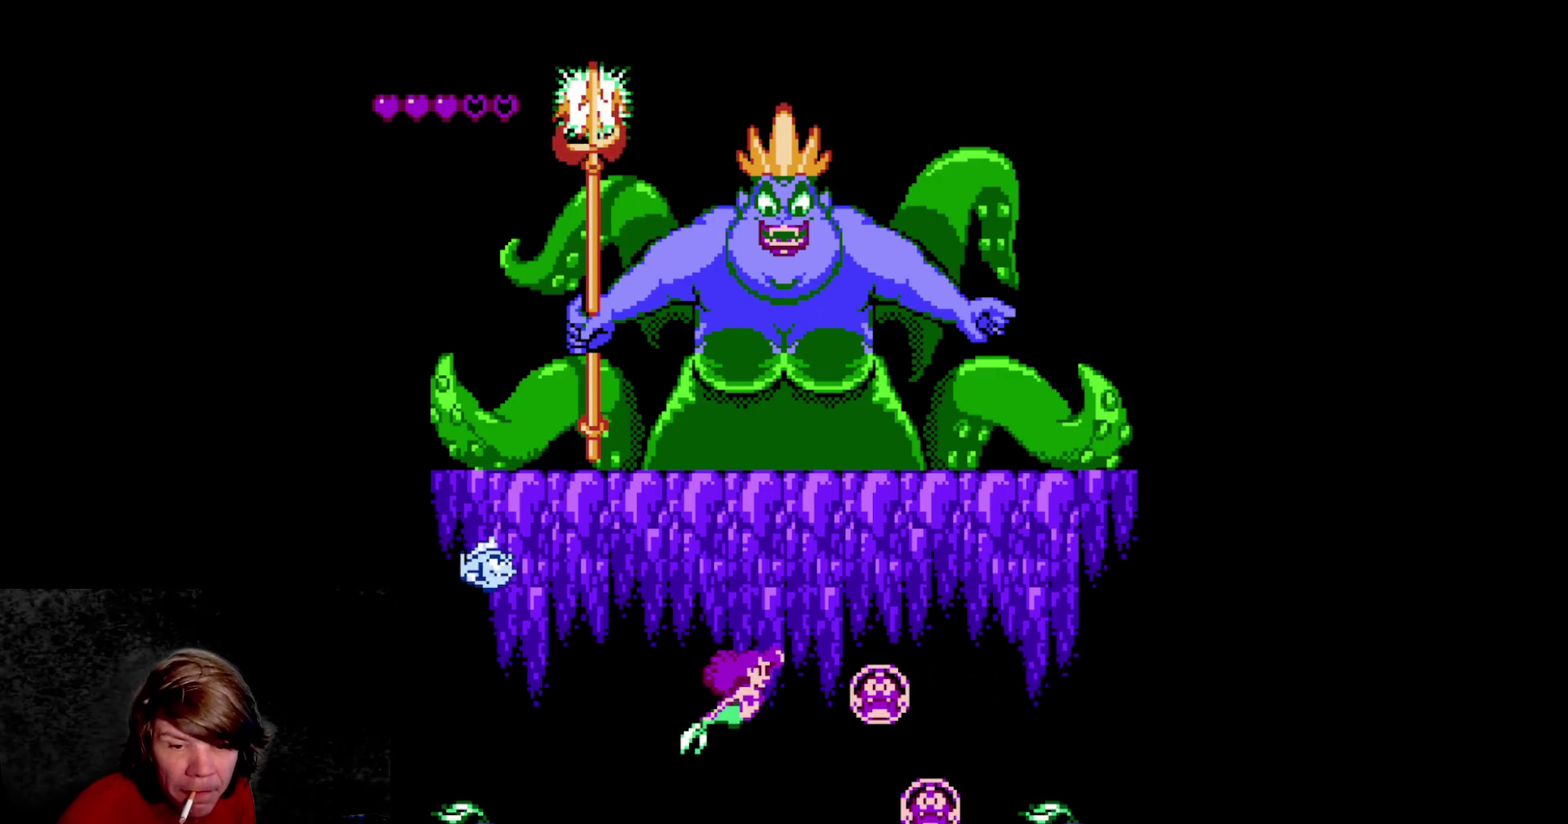
{"buttons": ["DPAD_RIGHT"], "events": [[233, "DPAD_RIGHT", "up"], [367, "DPAD_RIGHT", "down"]]}
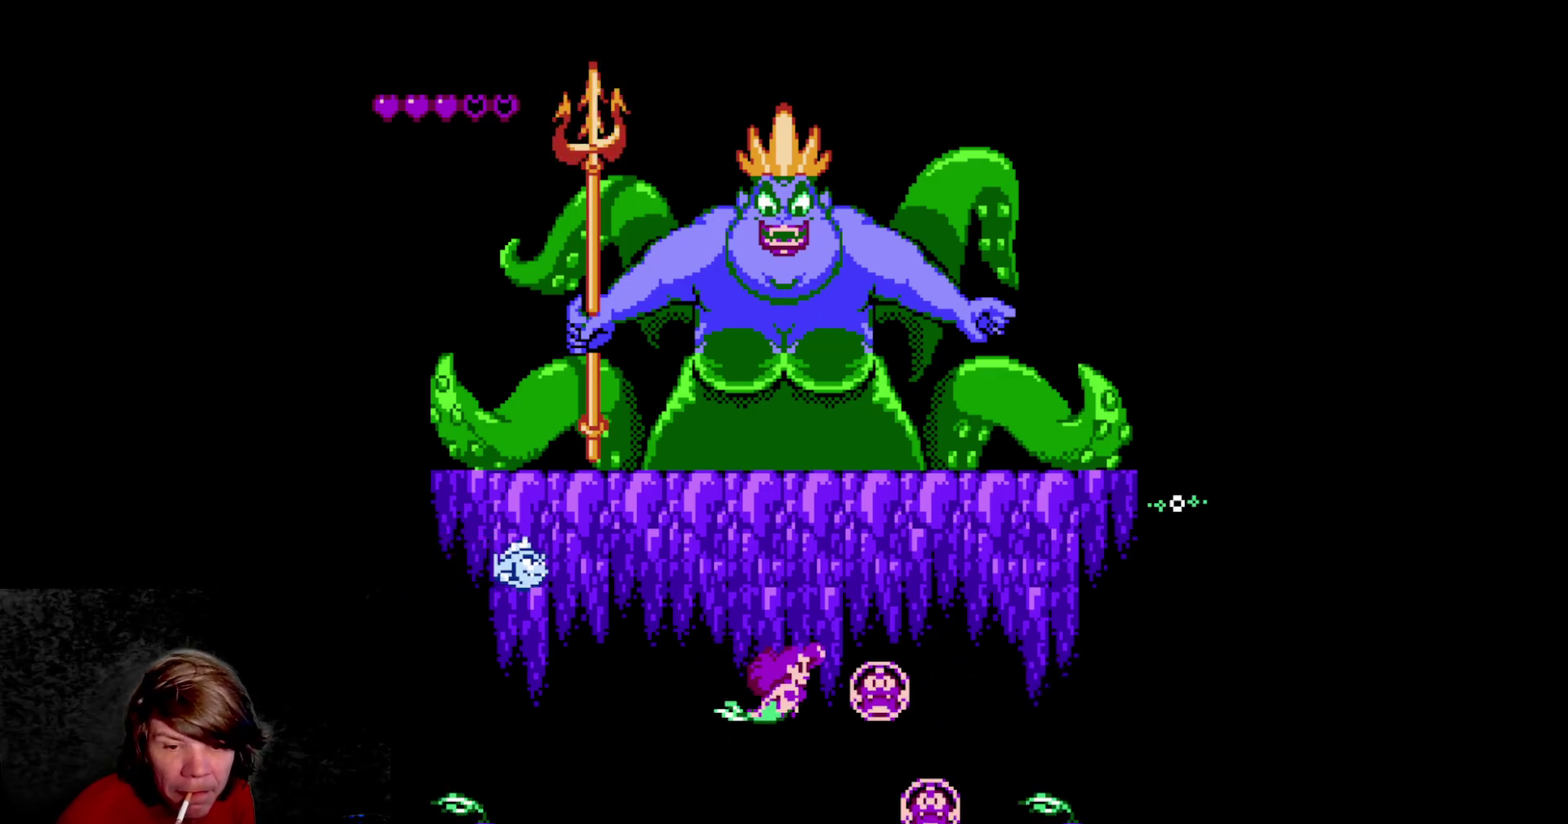
{"buttons": ["DPAD_LEFT"], "events": [[417, "DPAD_RIGHT", "up"], [450, "DPAD_LEFT", "down"]]}
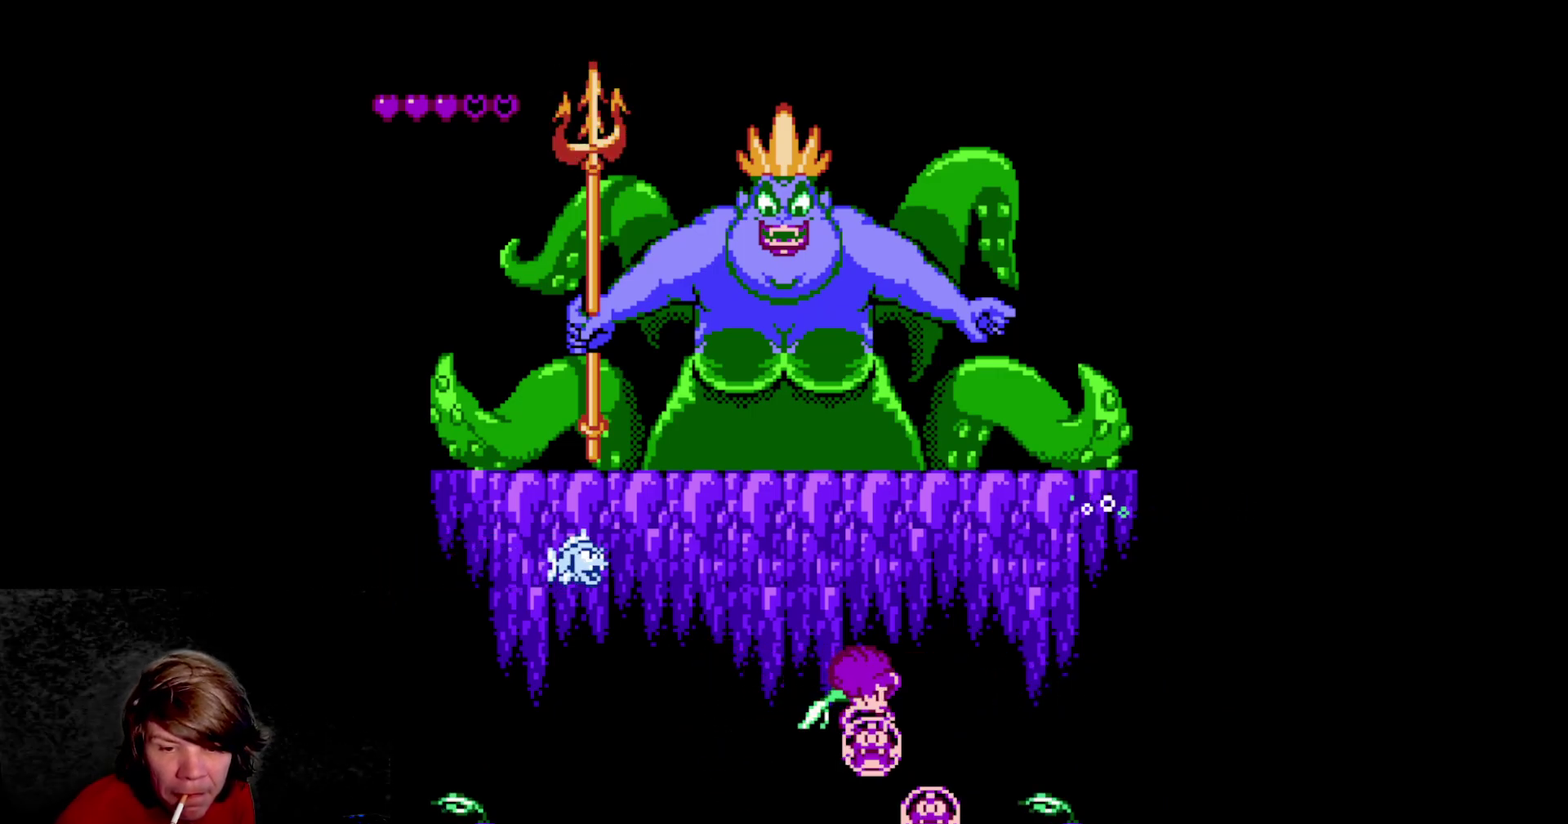
{"buttons": ["A", "DPAD_UP"], "events": [[217, "DPAD_UP", "down"], [250, "A", "down"], [250, "DPAD_LEFT", "up"]]}
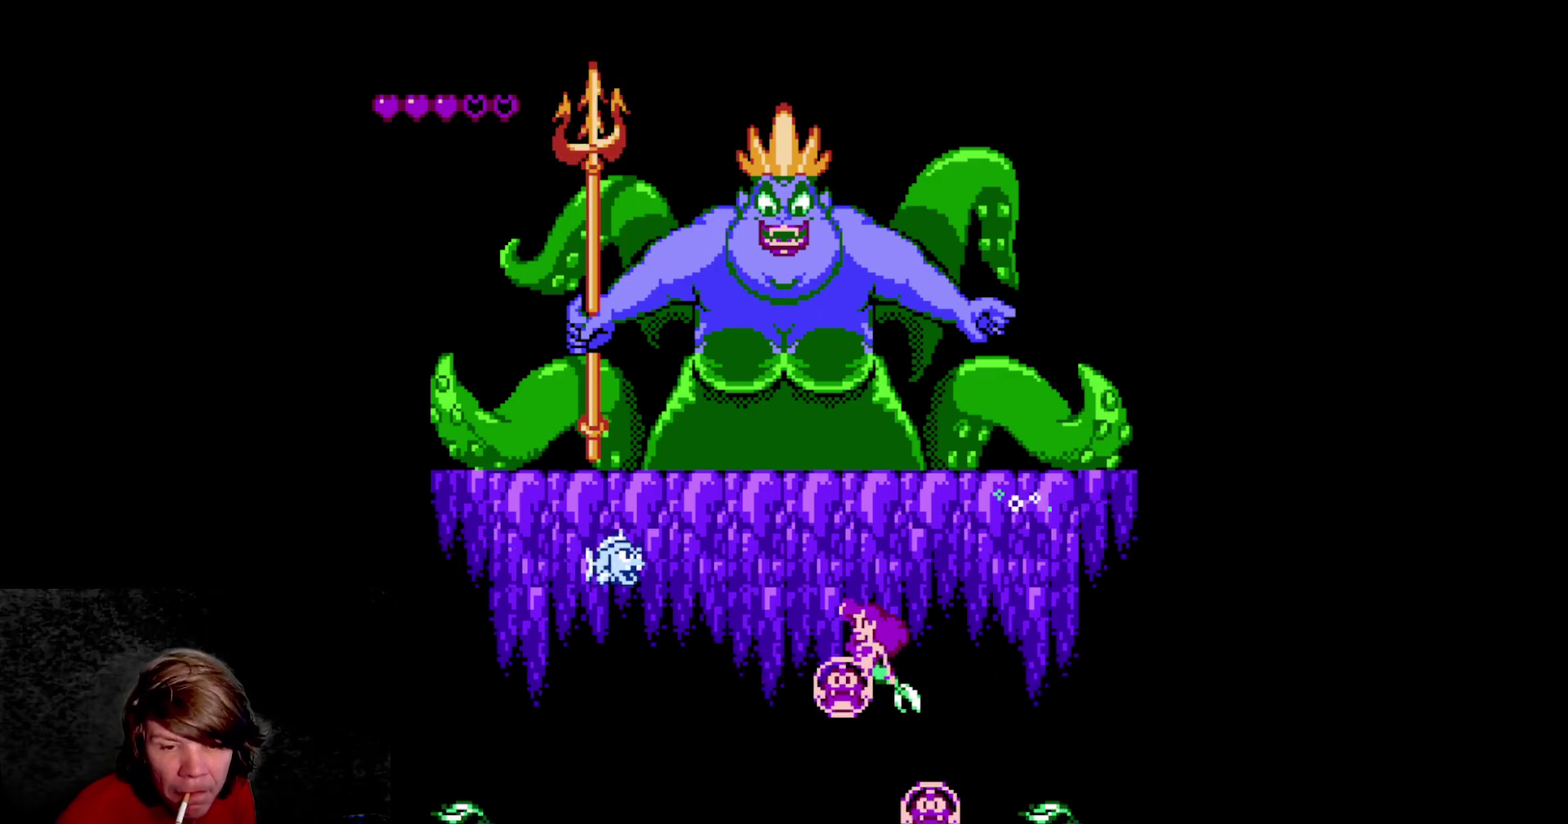
{"buttons": ["A", "DPAD_UP"], "events": [[83, "DPAD_LEFT", "down"], [217, "A", "up"], [233, "DPAD_UP", "up"], [283, "A", "down"], [300, "DPAD_UP", "down"], [350, "DPAD_LEFT", "up"]]}
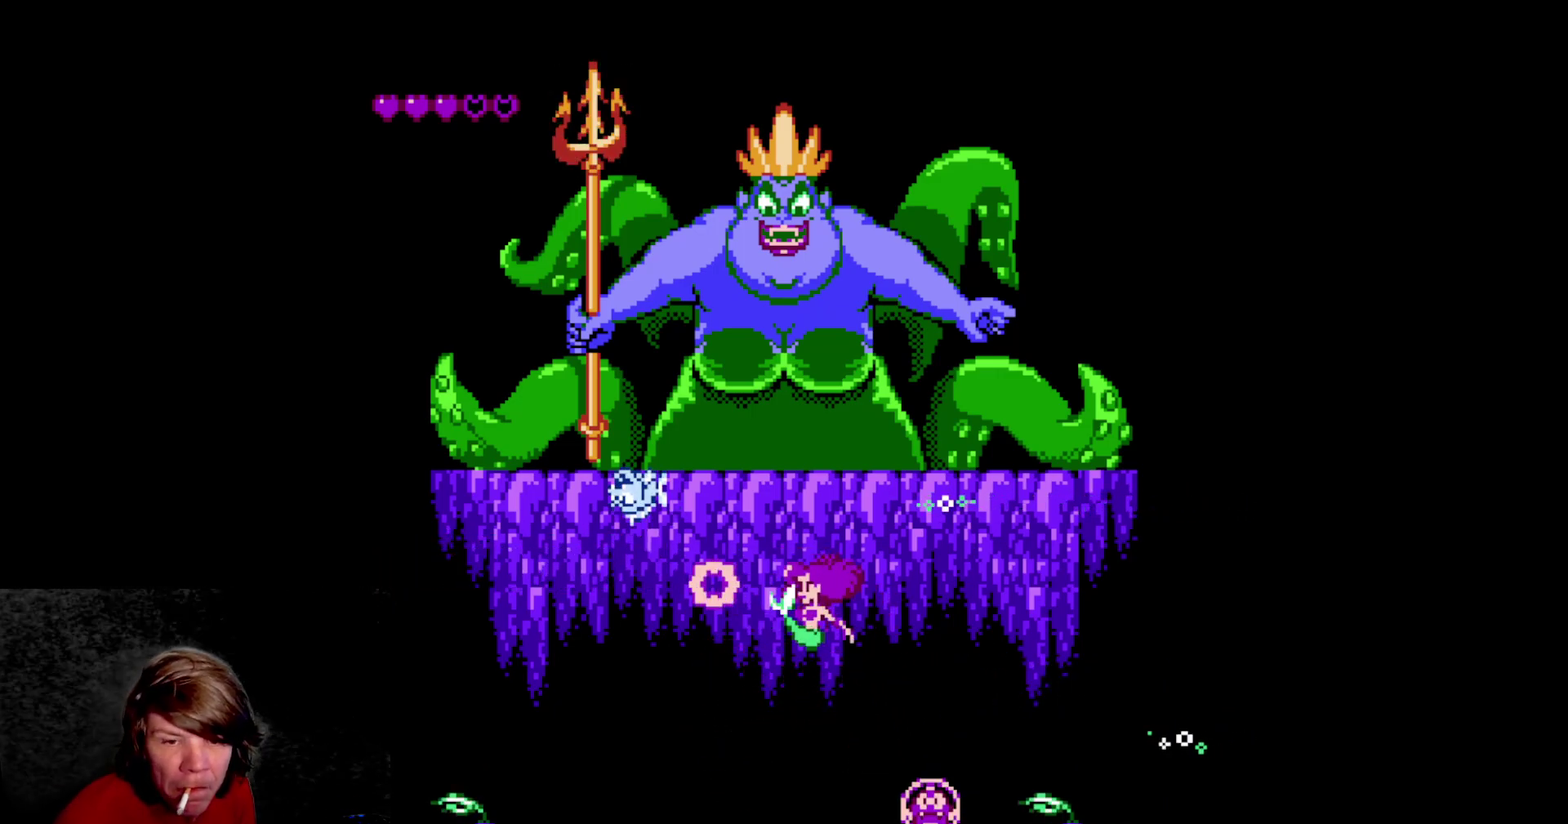
{"buttons": ["DPAD_DOWN"], "events": [[167, "A", "up"], [200, "DPAD_LEFT", "down"], [233, "DPAD_UP", "up"], [267, "DPAD_LEFT", "up"], [283, "DPAD_DOWN", "down"]]}
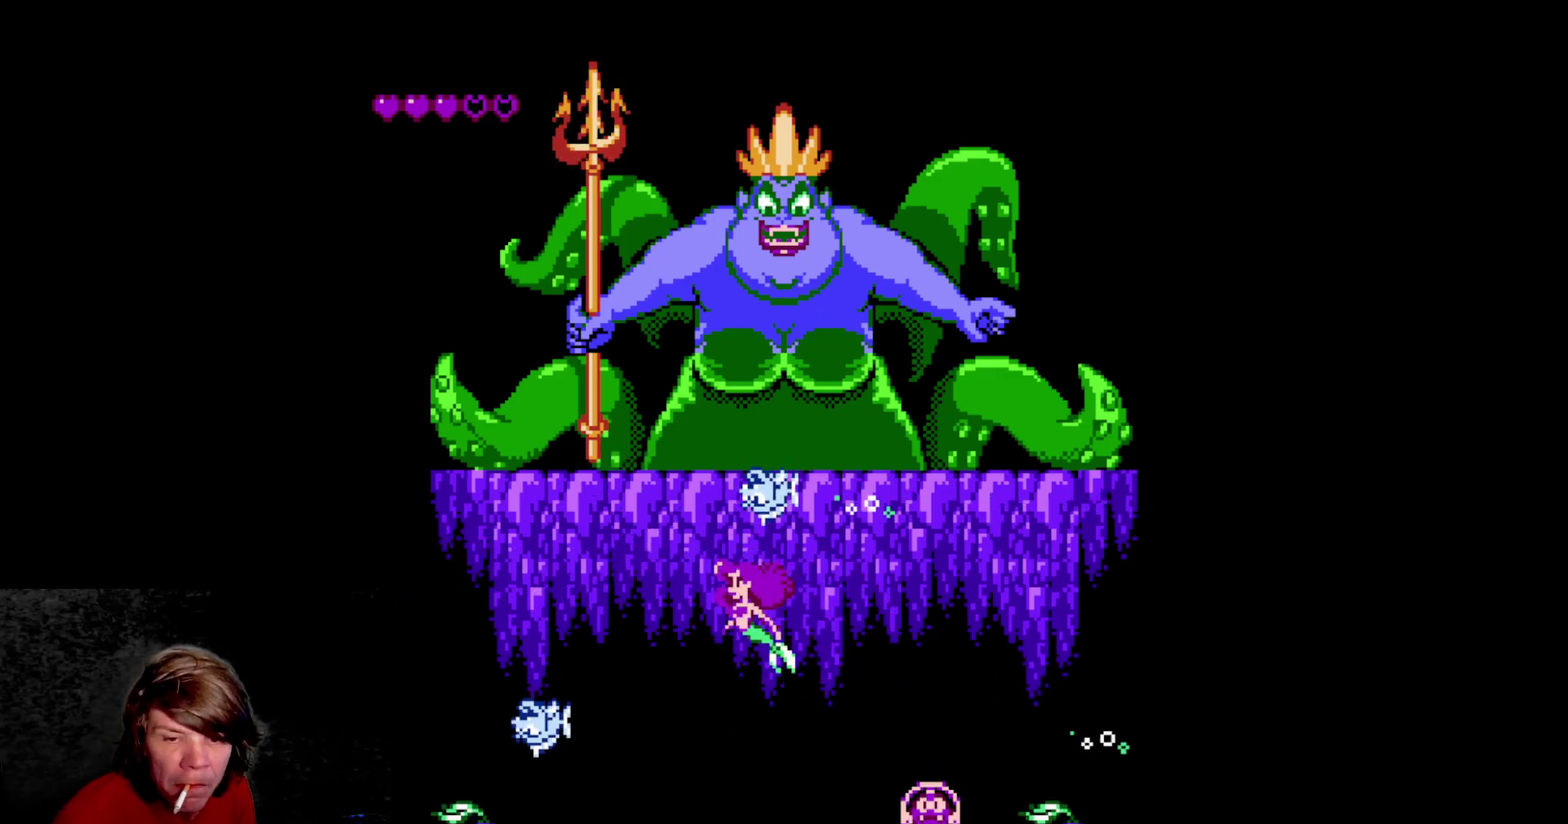
{"buttons": ["DPAD_DOWN", "DPAD_RIGHT"], "events": [[250, "DPAD_RIGHT", "down"]]}
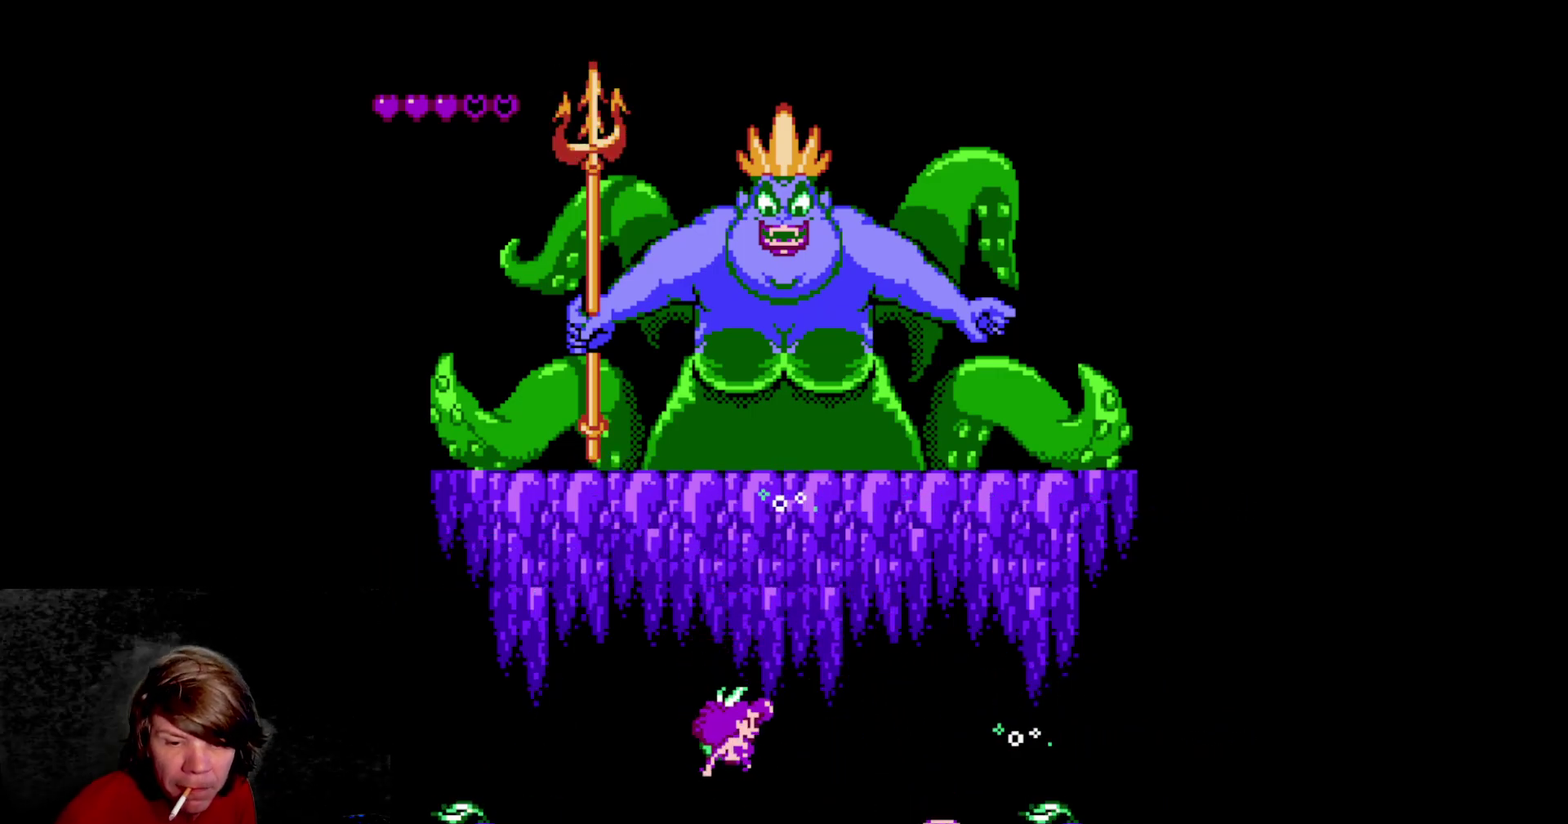
{"buttons": ["DPAD_UP"], "events": [[233, "DPAD_DOWN", "up"], [267, "DPAD_RIGHT", "up"], [500, "DPAD_UP", "down"]]}
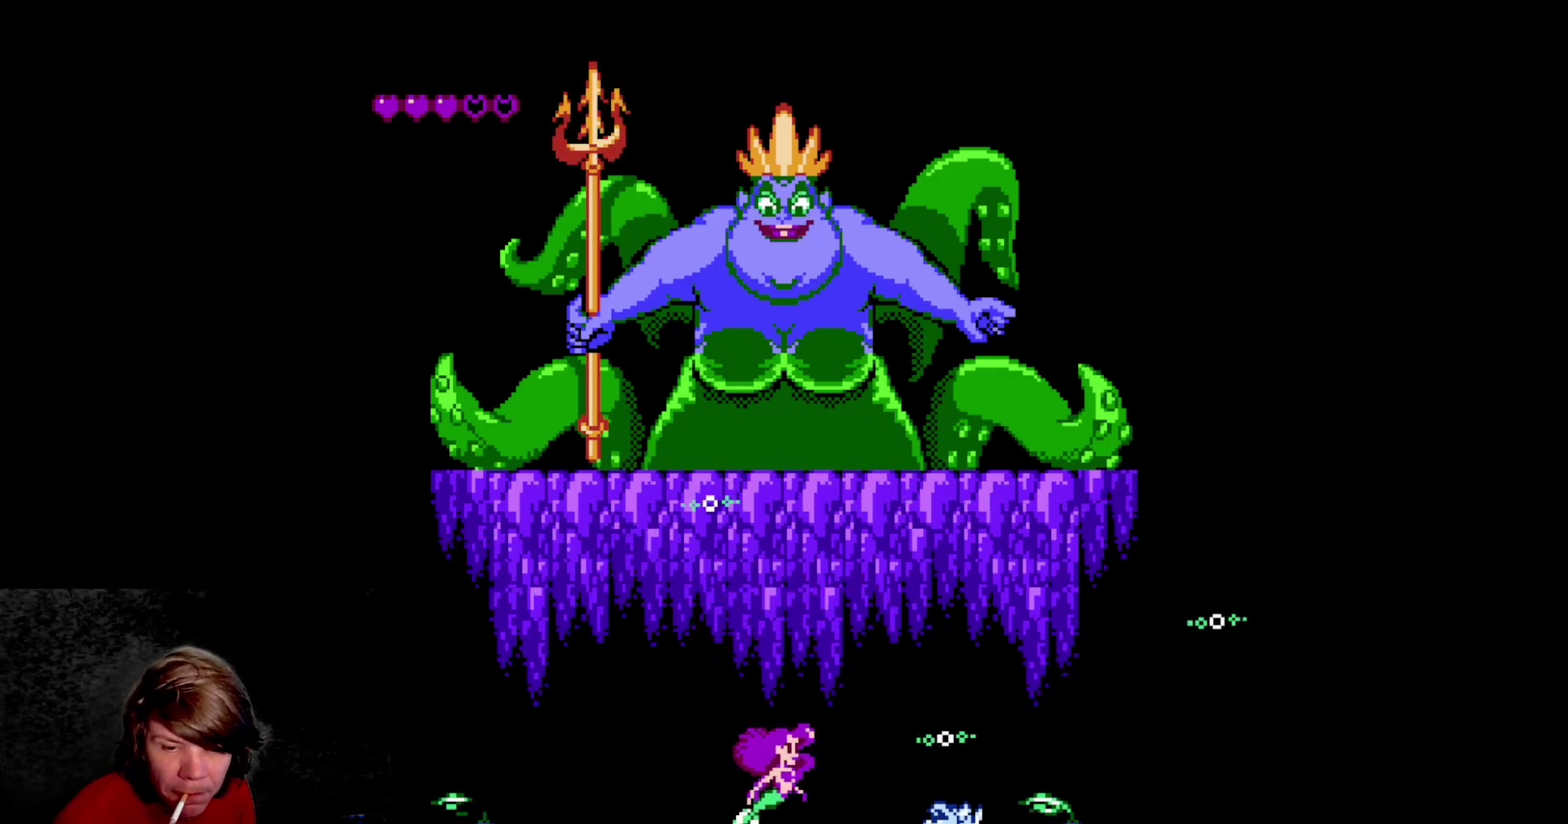
{"buttons": [], "events": [[167, "A", "down"], [183, "DPAD_UP", "up"], [483, "A", "up"]]}
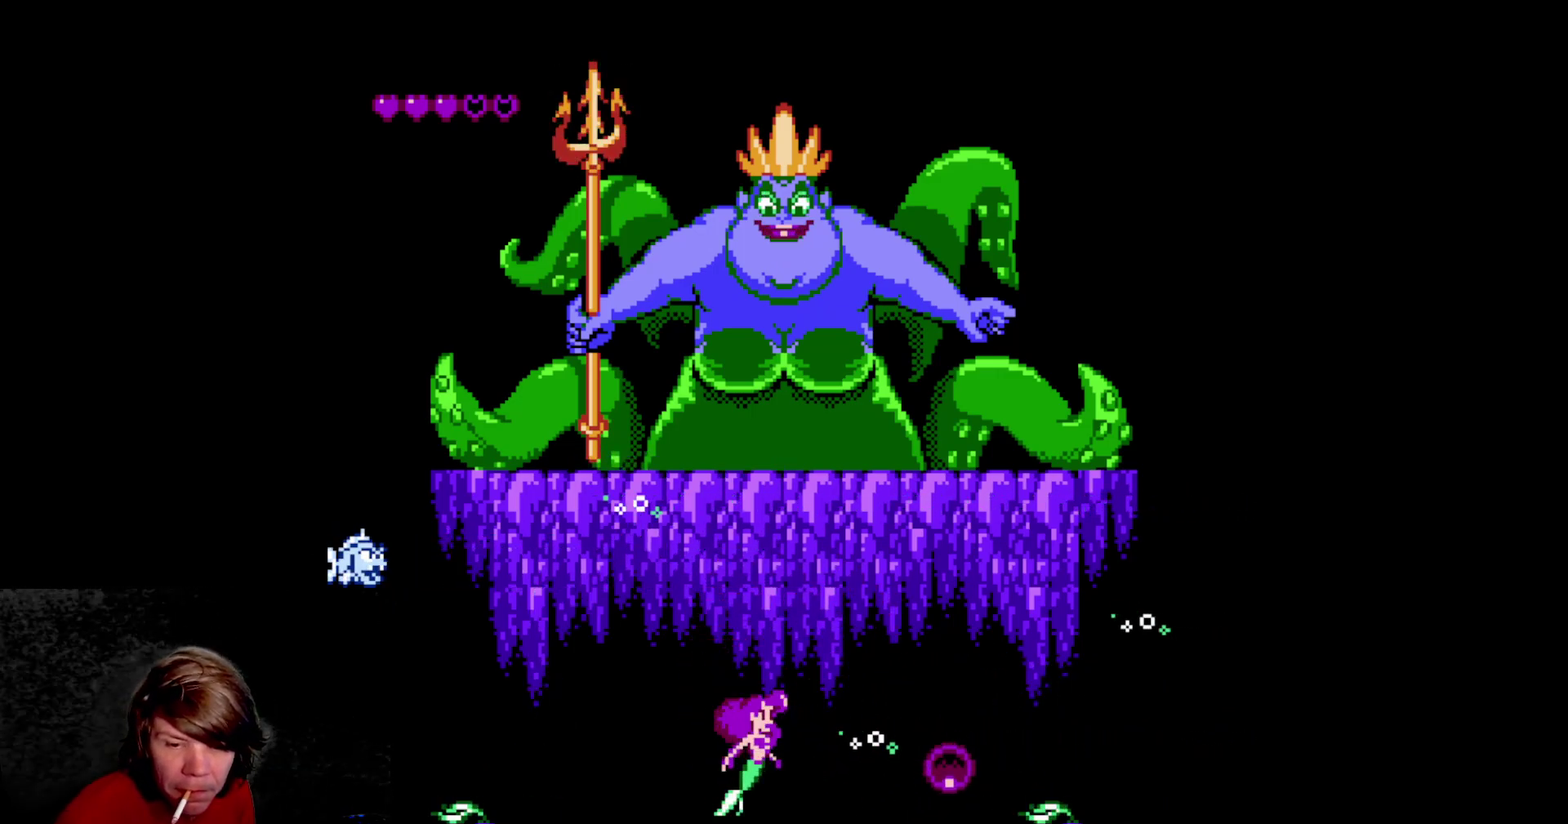
{"buttons": ["DPAD_UP"], "events": [[83, "DPAD_UP", "down"]]}
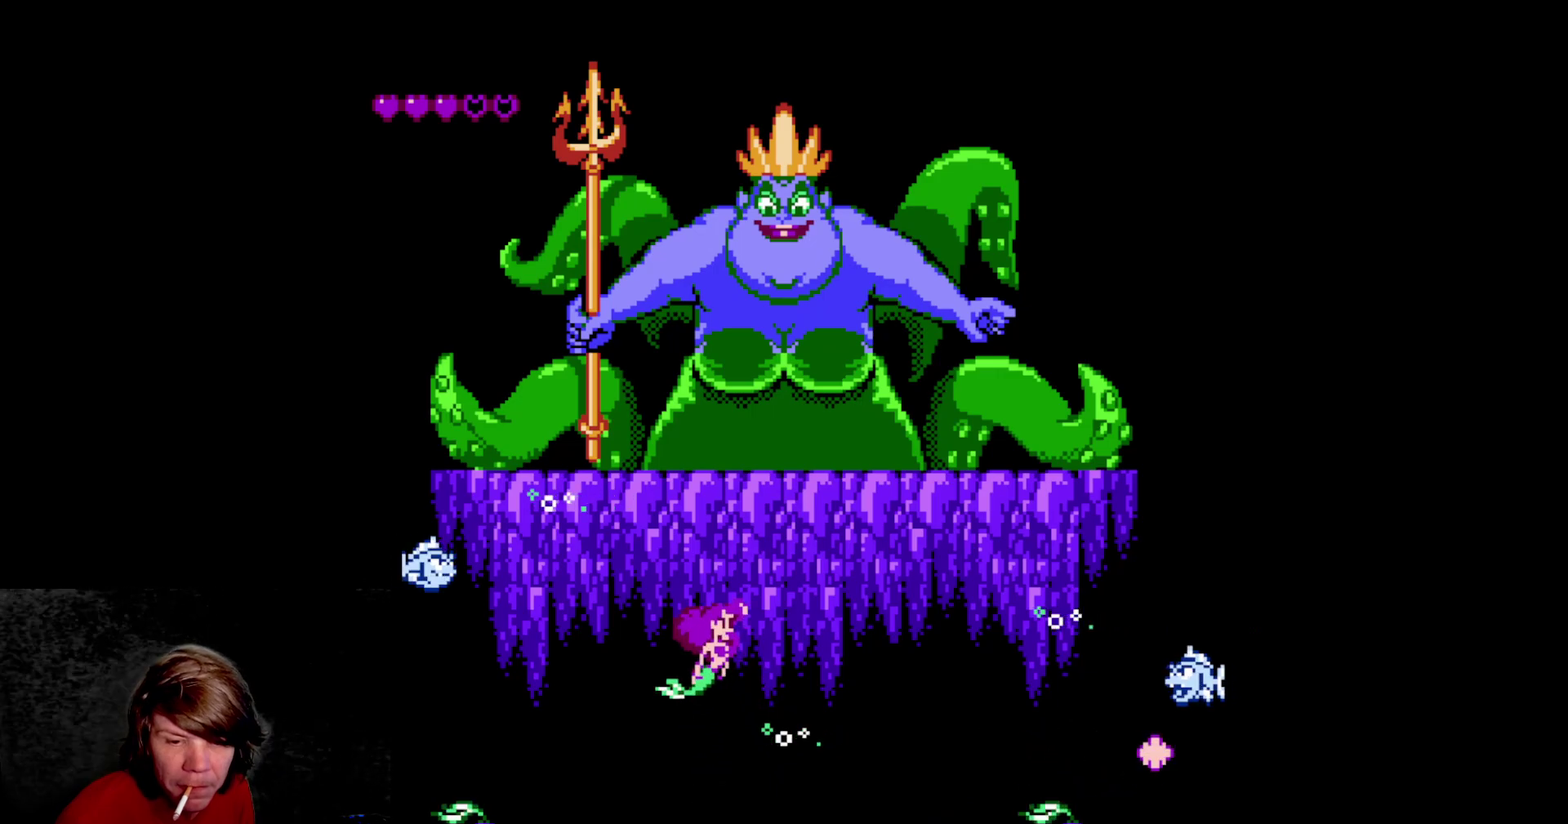
{"buttons": ["DPAD_DOWN", "DPAD_RIGHT"], "events": [[50, "DPAD_RIGHT", "down"], [67, "DPAD_UP", "up"], [200, "DPAD_DOWN", "down"]]}
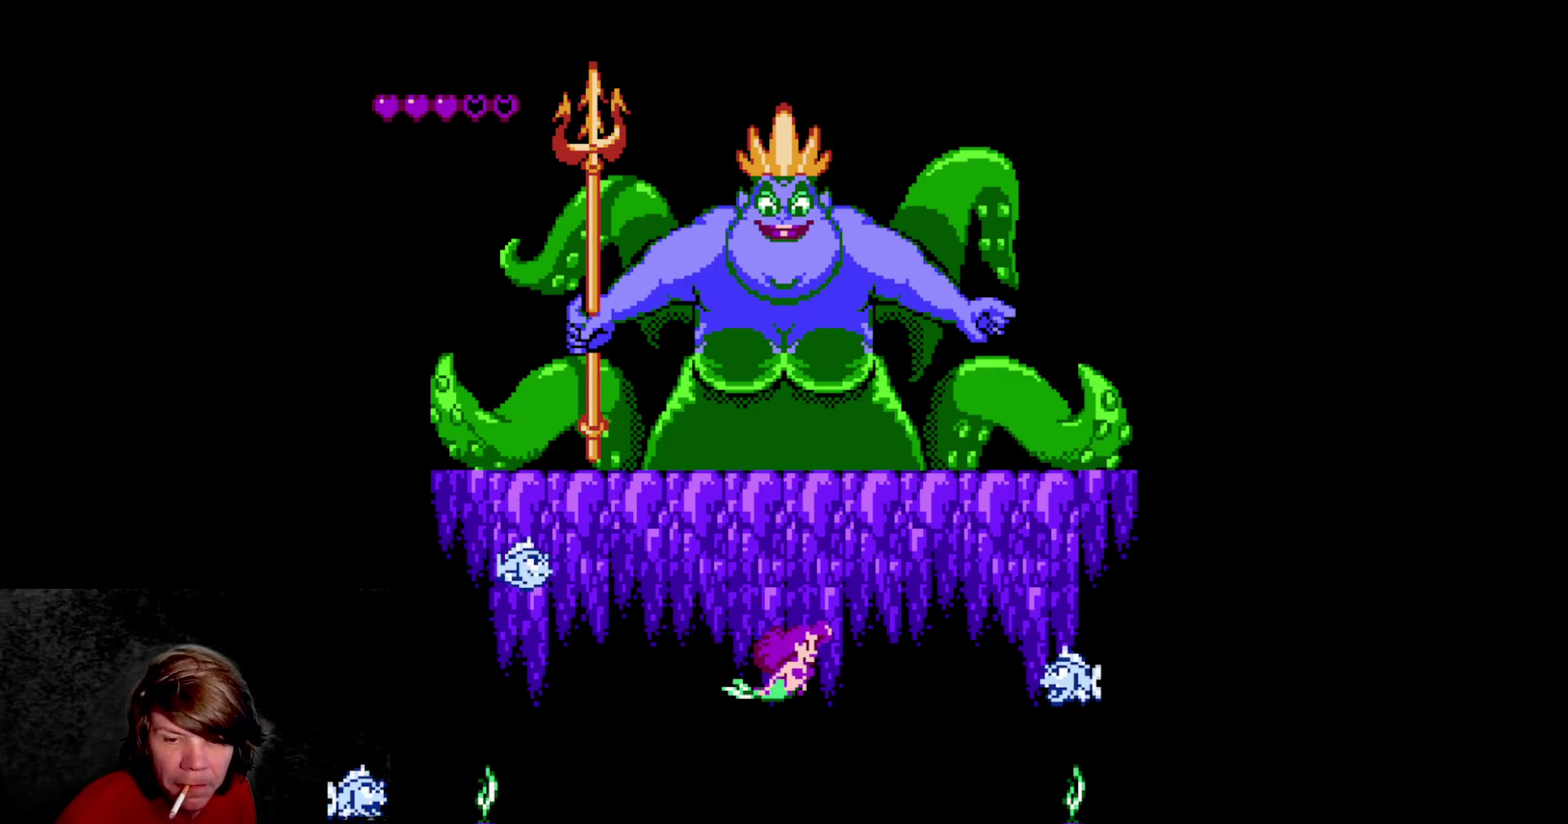
{"buttons": ["DPAD_RIGHT"], "events": [[67, "DPAD_DOWN", "up"], [83, "A", "down"], [83, "DPAD_RIGHT", "up"], [333, "A", "up"], [483, "DPAD_RIGHT", "down"]]}
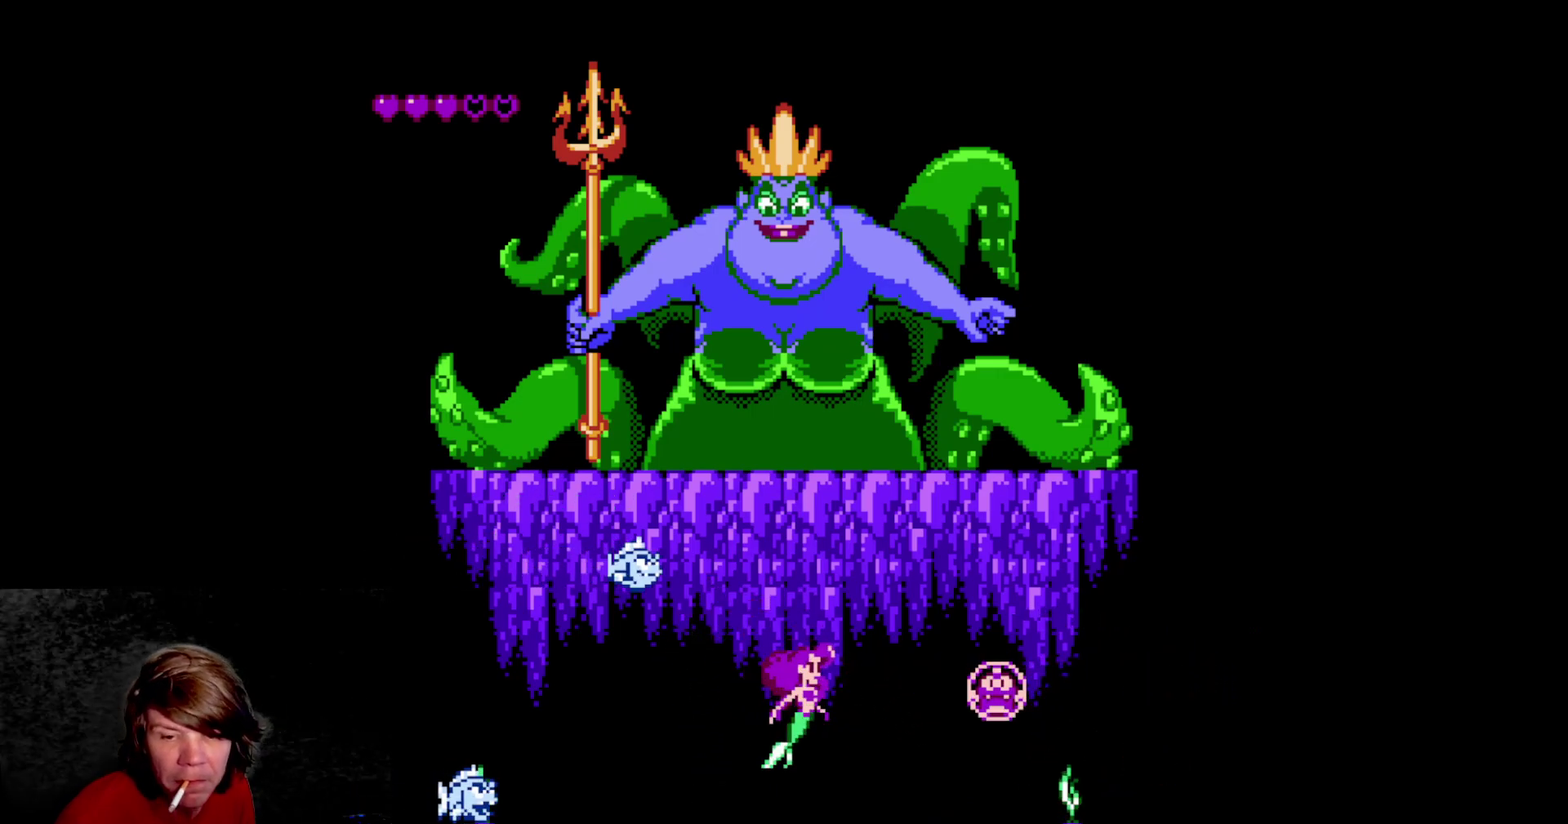
{"buttons": [], "events": [[483, "DPAD_RIGHT", "up"]]}
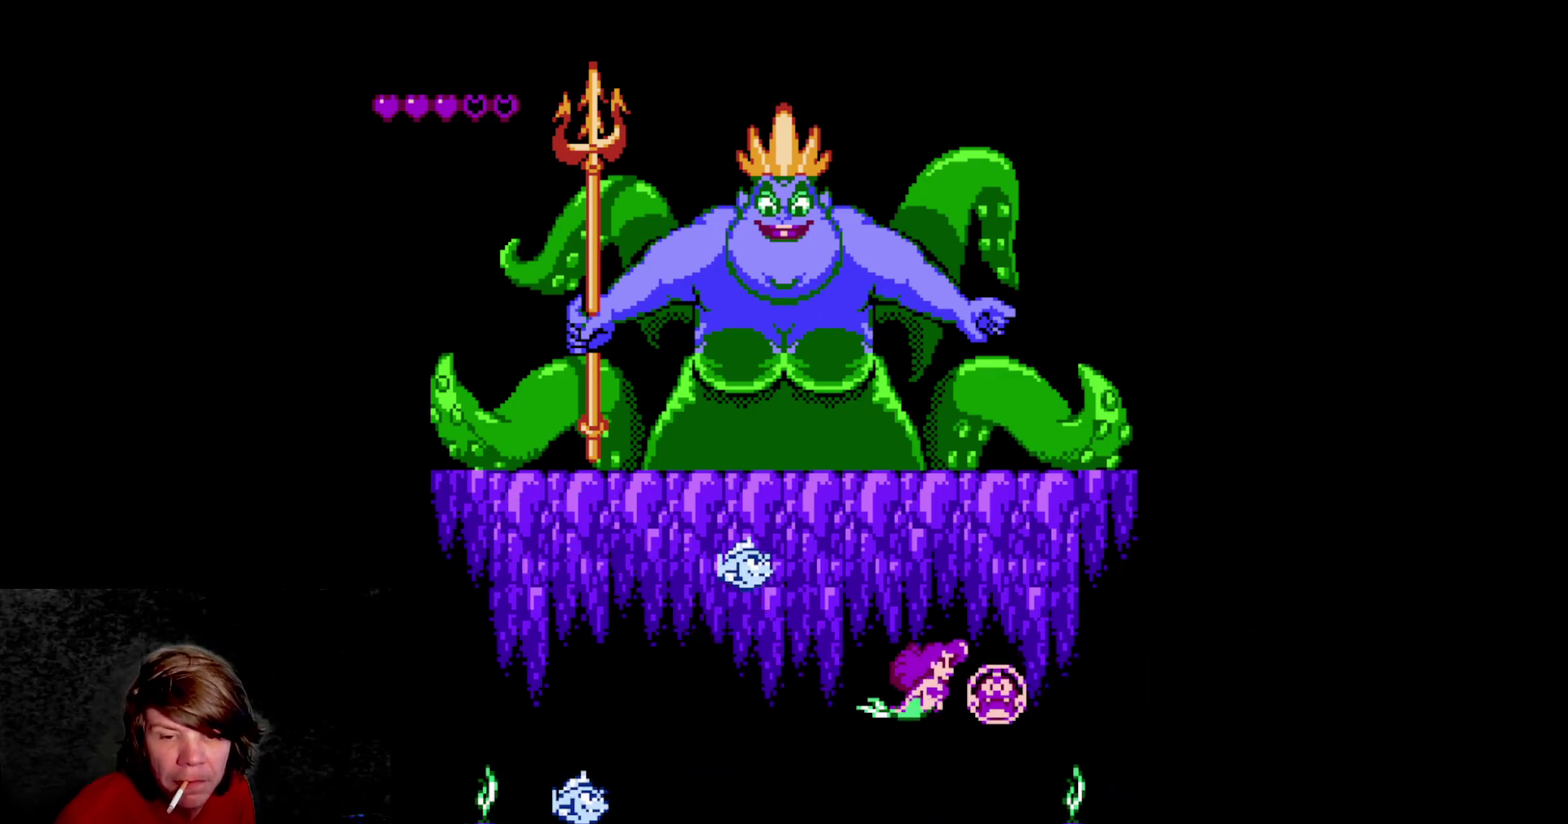
{"buttons": ["DPAD_LEFT"], "events": [[100, "DPAD_LEFT", "down"]]}
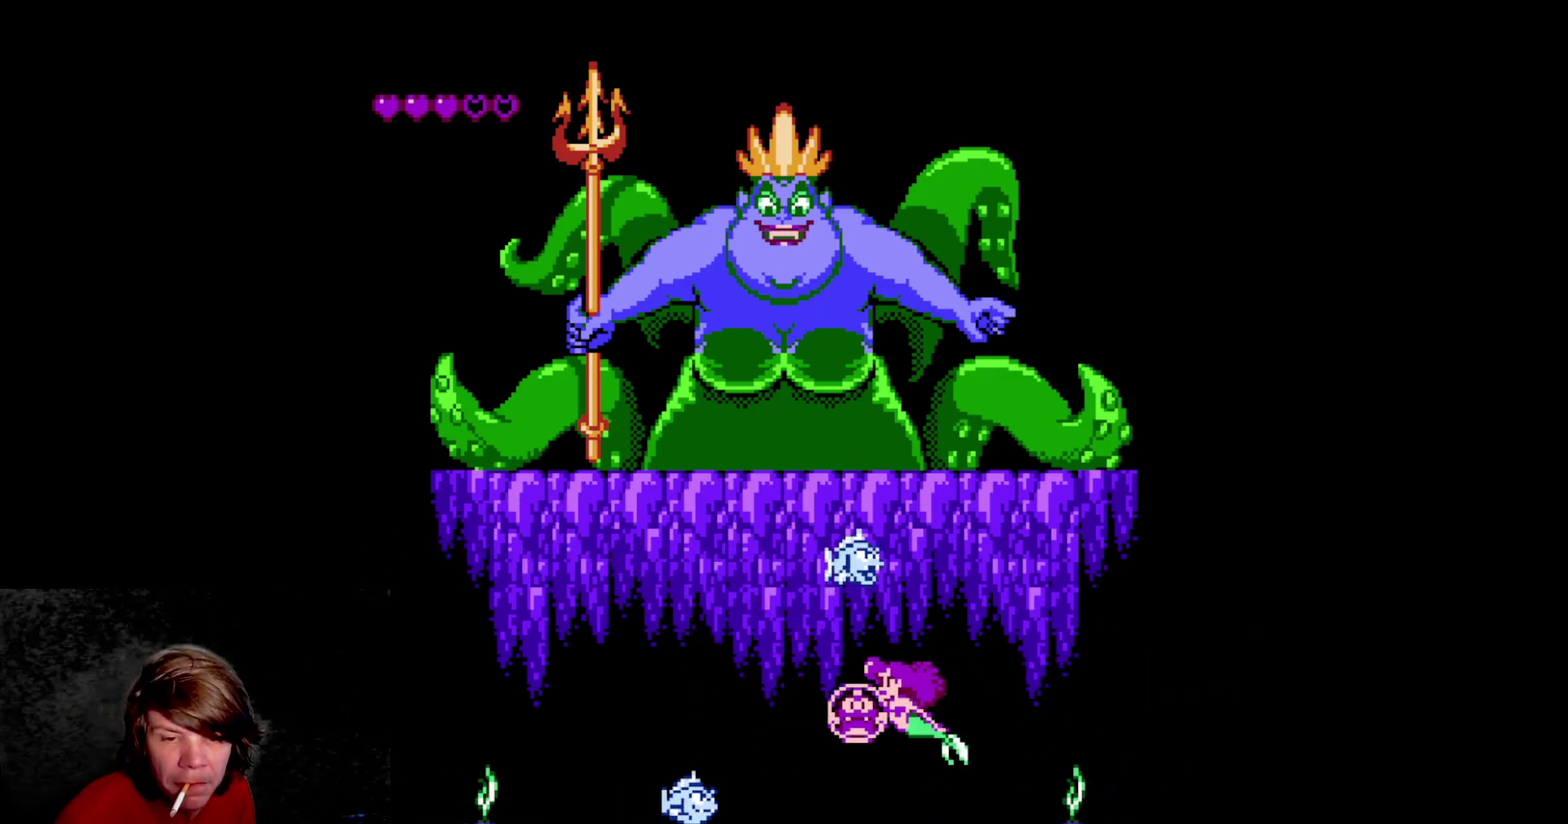
{"buttons": ["A", "DPAD_UP"], "events": [[133, "DPAD_UP", "down"], [250, "A", "down"], [250, "DPAD_LEFT", "up"]]}
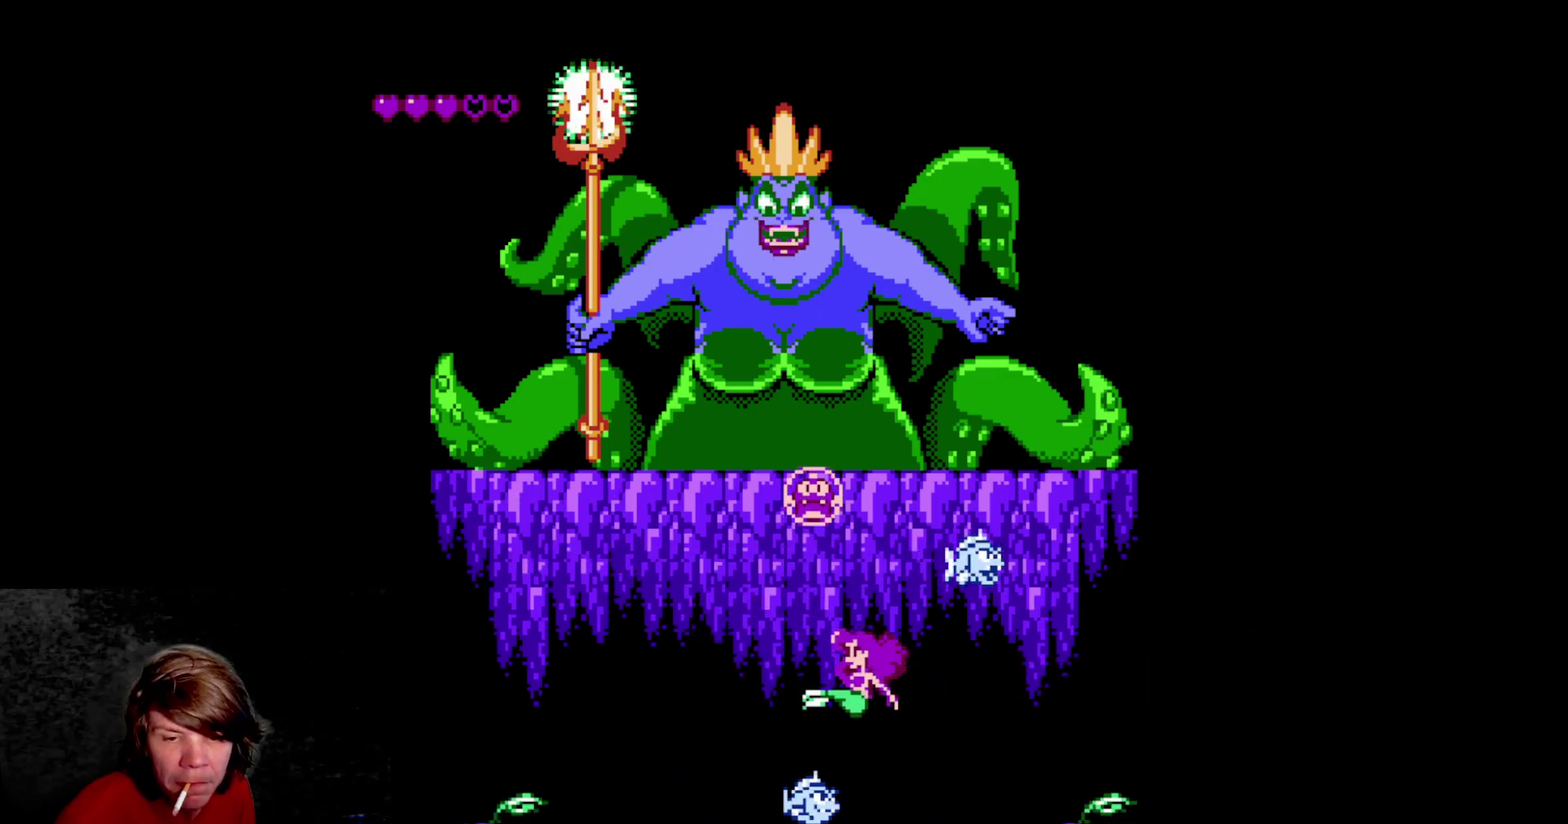
{"buttons": ["DPAD_LEFT"], "events": [[33, "A", "up"], [133, "DPAD_LEFT", "down"], [167, "DPAD_UP", "up"]]}